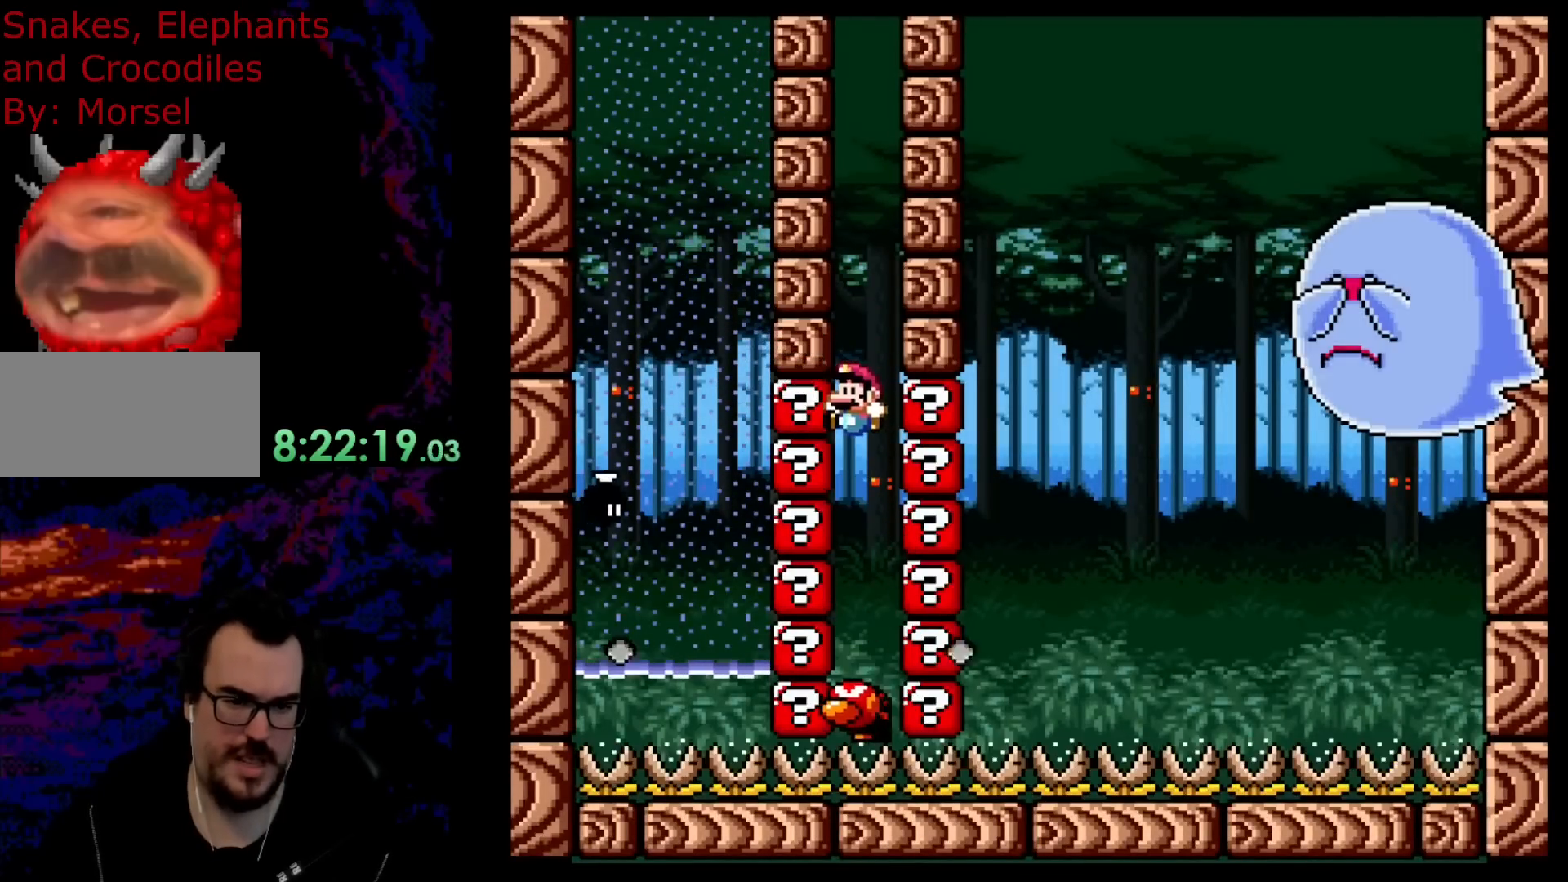
Gameplay with a controller (Nintendo layout); each line is a JSON object with the inputs held at the frame after it. "events" lists button and stick changes between this image and that frame as [ms after this image, input, new state], when the widget could be followed in between. Not read: L3 R3.
{"buttons": ["B", "Y"], "events": [[183, "DPAD_RIGHT", "down"], [333, "DPAD_RIGHT", "up"], [450, "B", "down"]]}
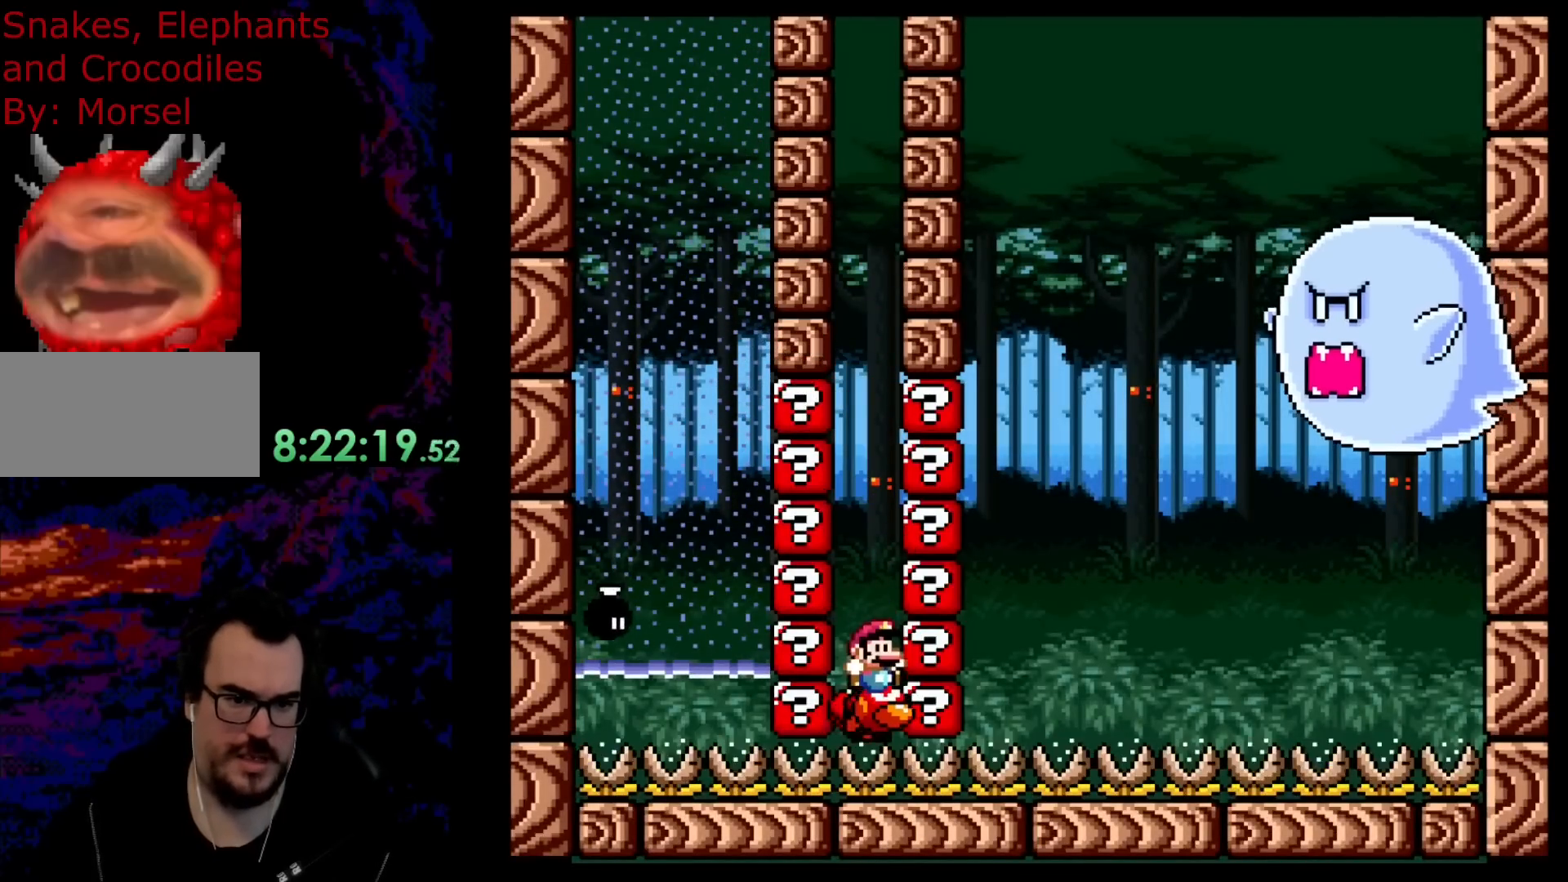
{"buttons": ["Y"], "events": [[233, "B", "up"]]}
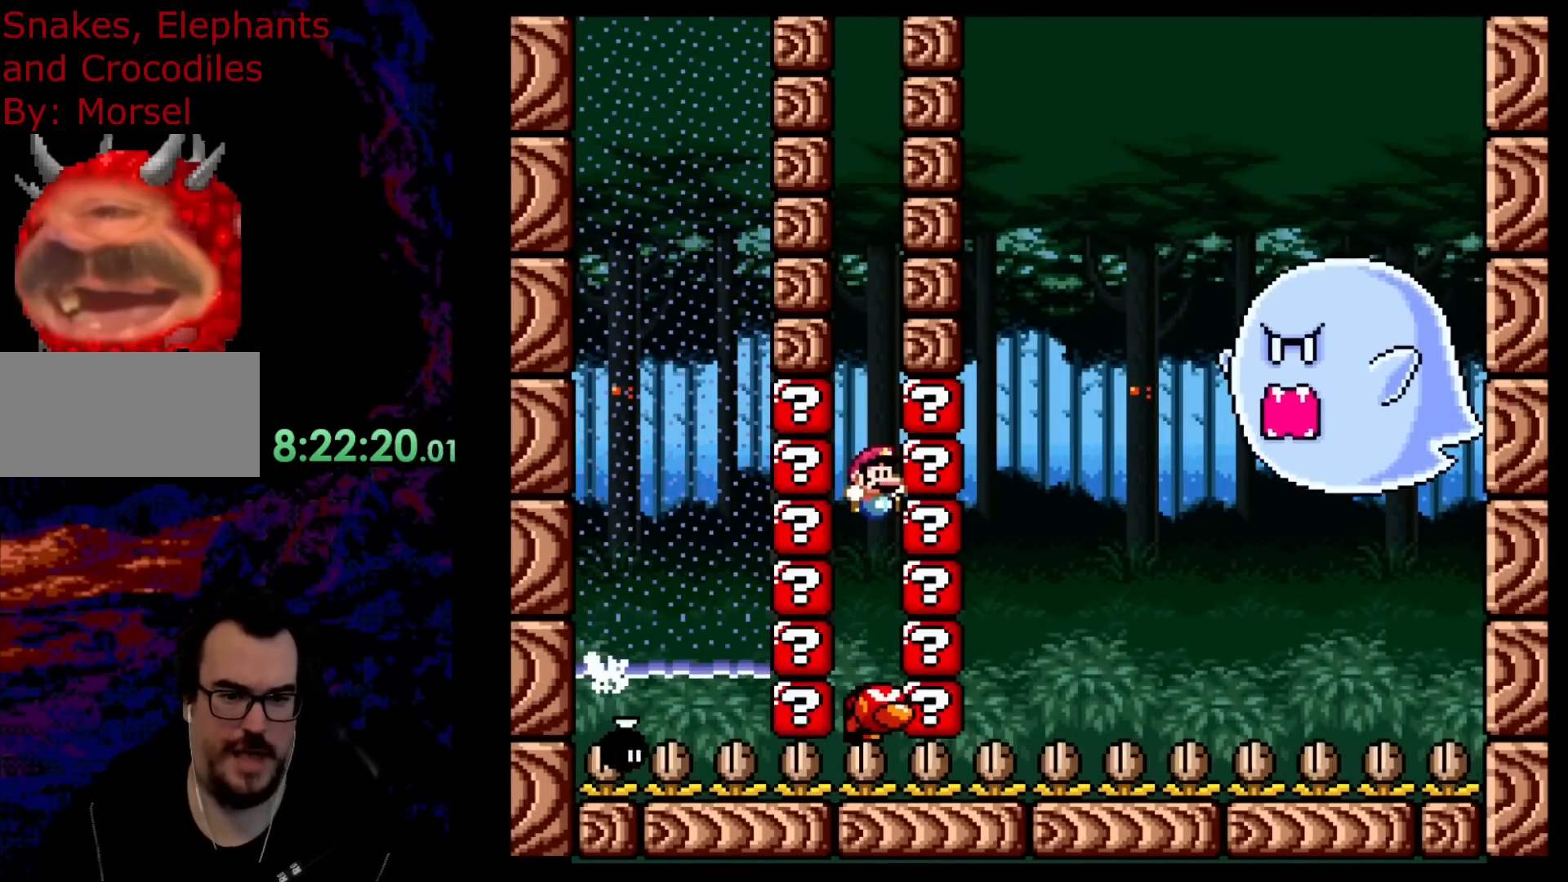
{"buttons": ["B", "Y"], "events": [[167, "B", "down"]]}
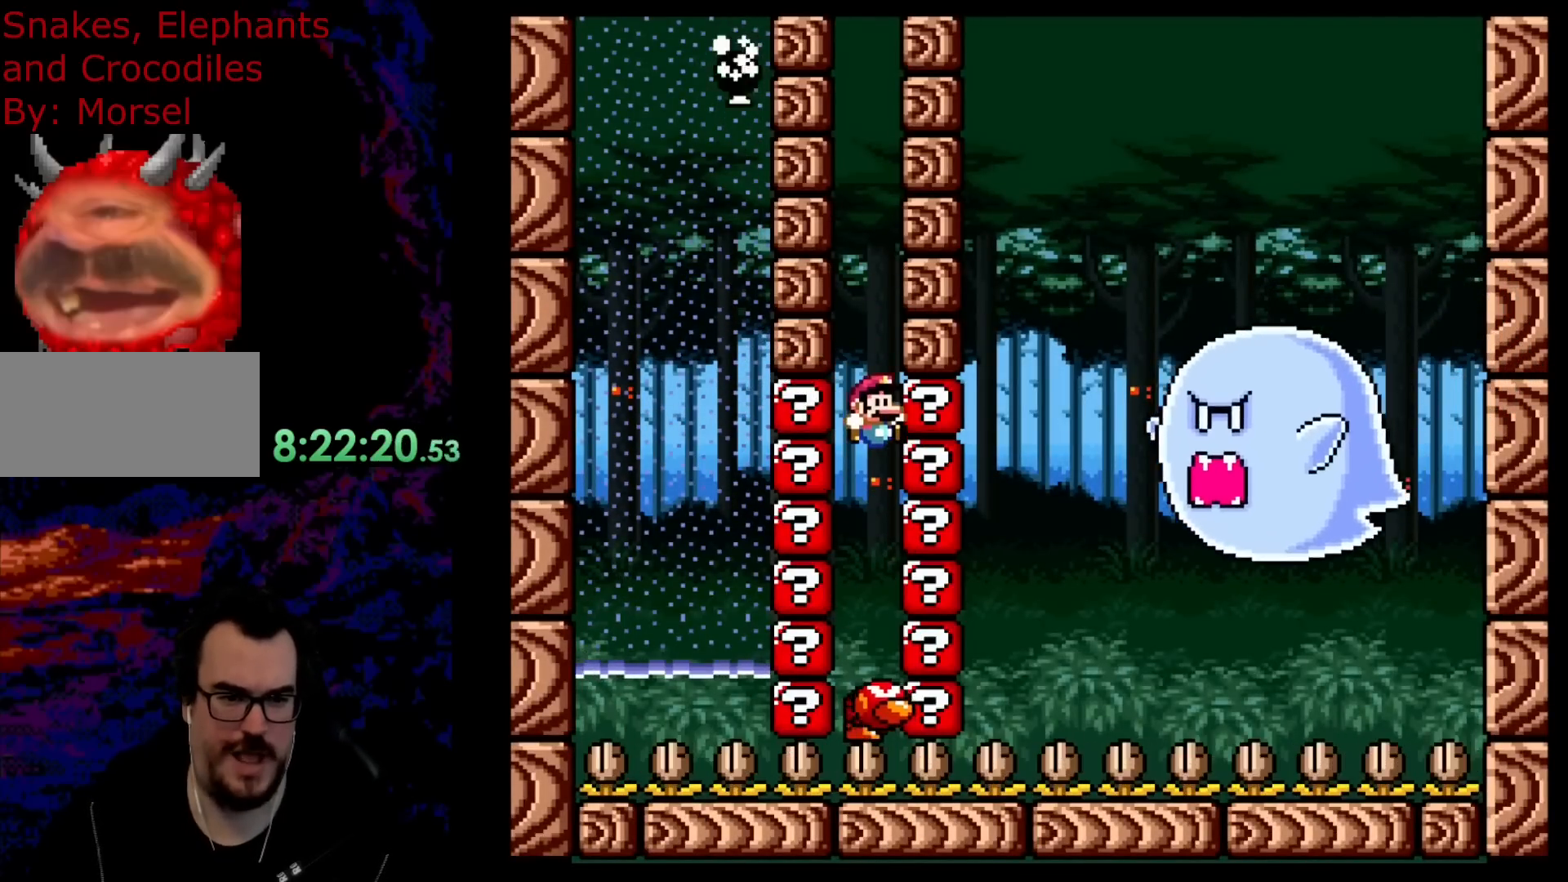
{"buttons": [], "events": [[83, "DPAD_RIGHT", "down"], [100, "B", "up"], [133, "R1", "down"], [300, "R1", "up"], [317, "Y", "up"], [500, "DPAD_RIGHT", "up"]]}
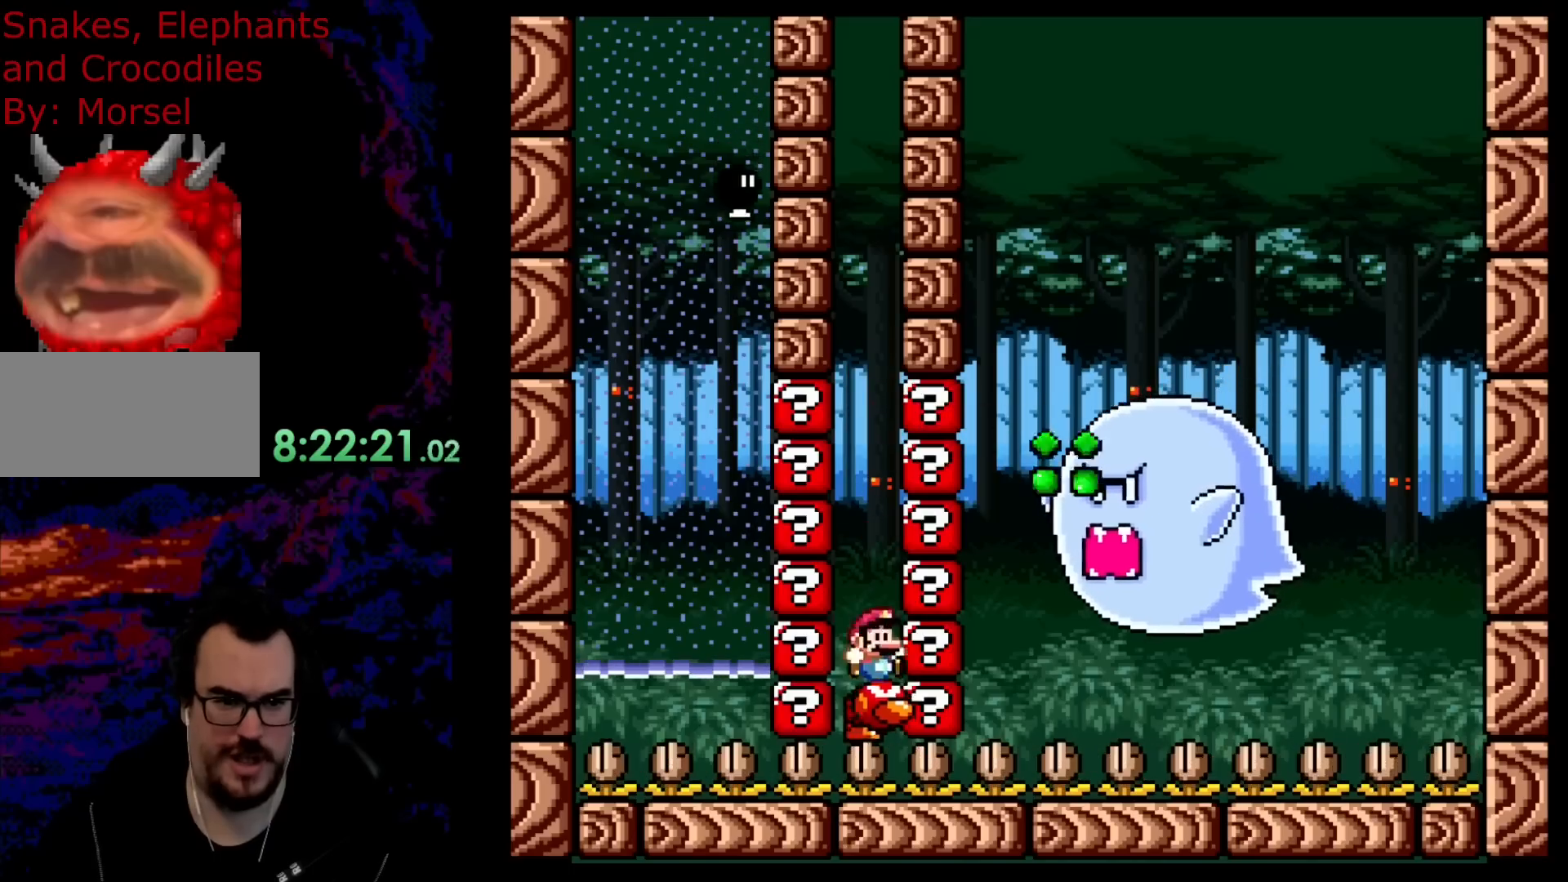
{"buttons": ["B", "Y"], "events": [[83, "B", "down"], [83, "Y", "down"]]}
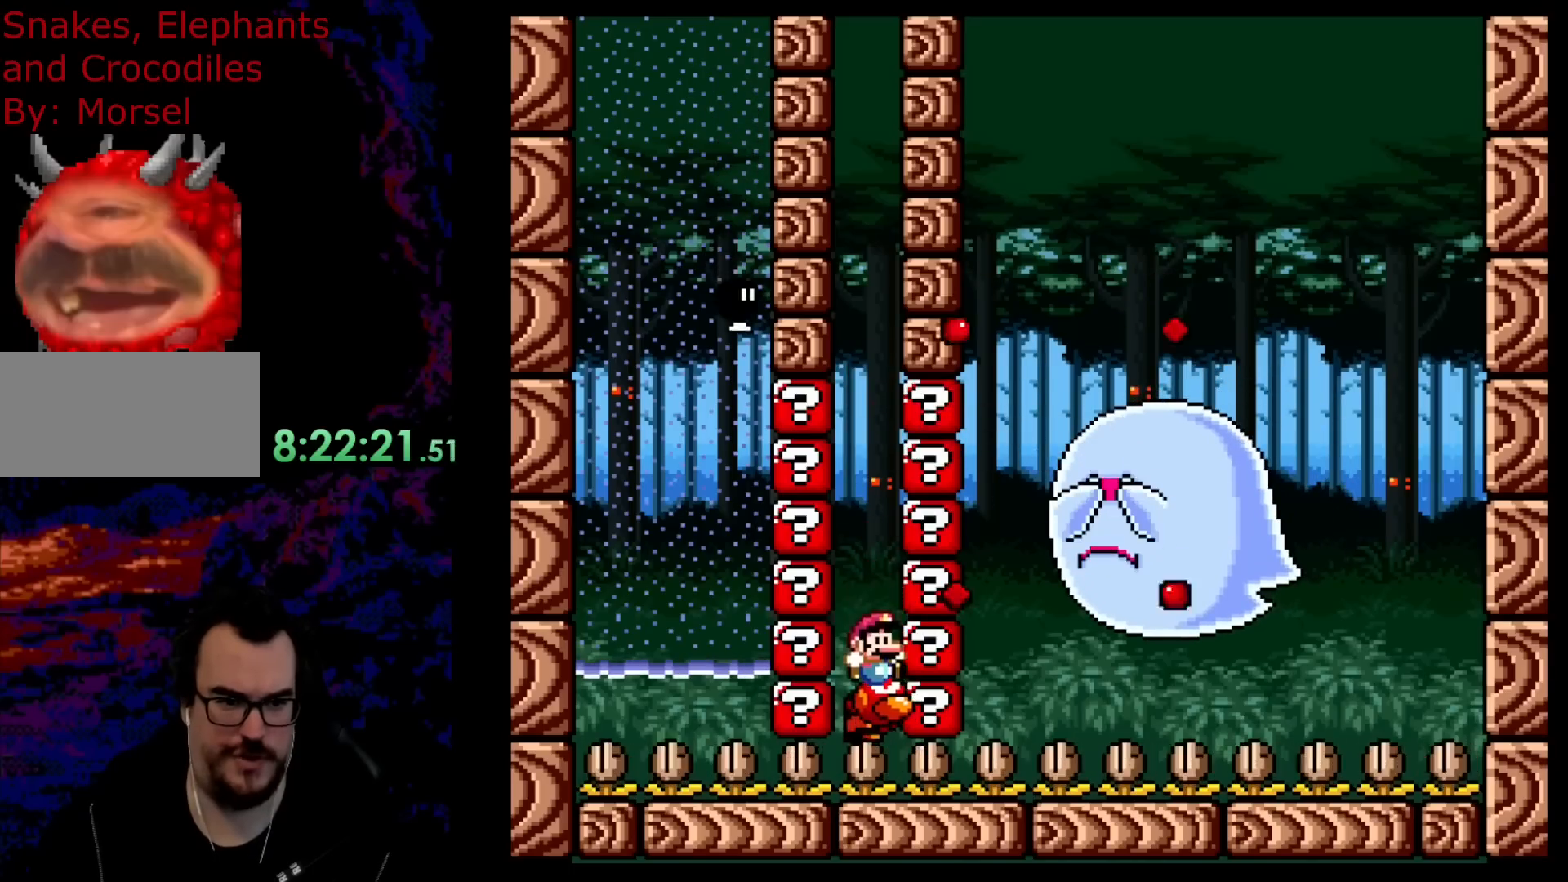
{"buttons": ["Y"], "events": [[500, "B", "up"]]}
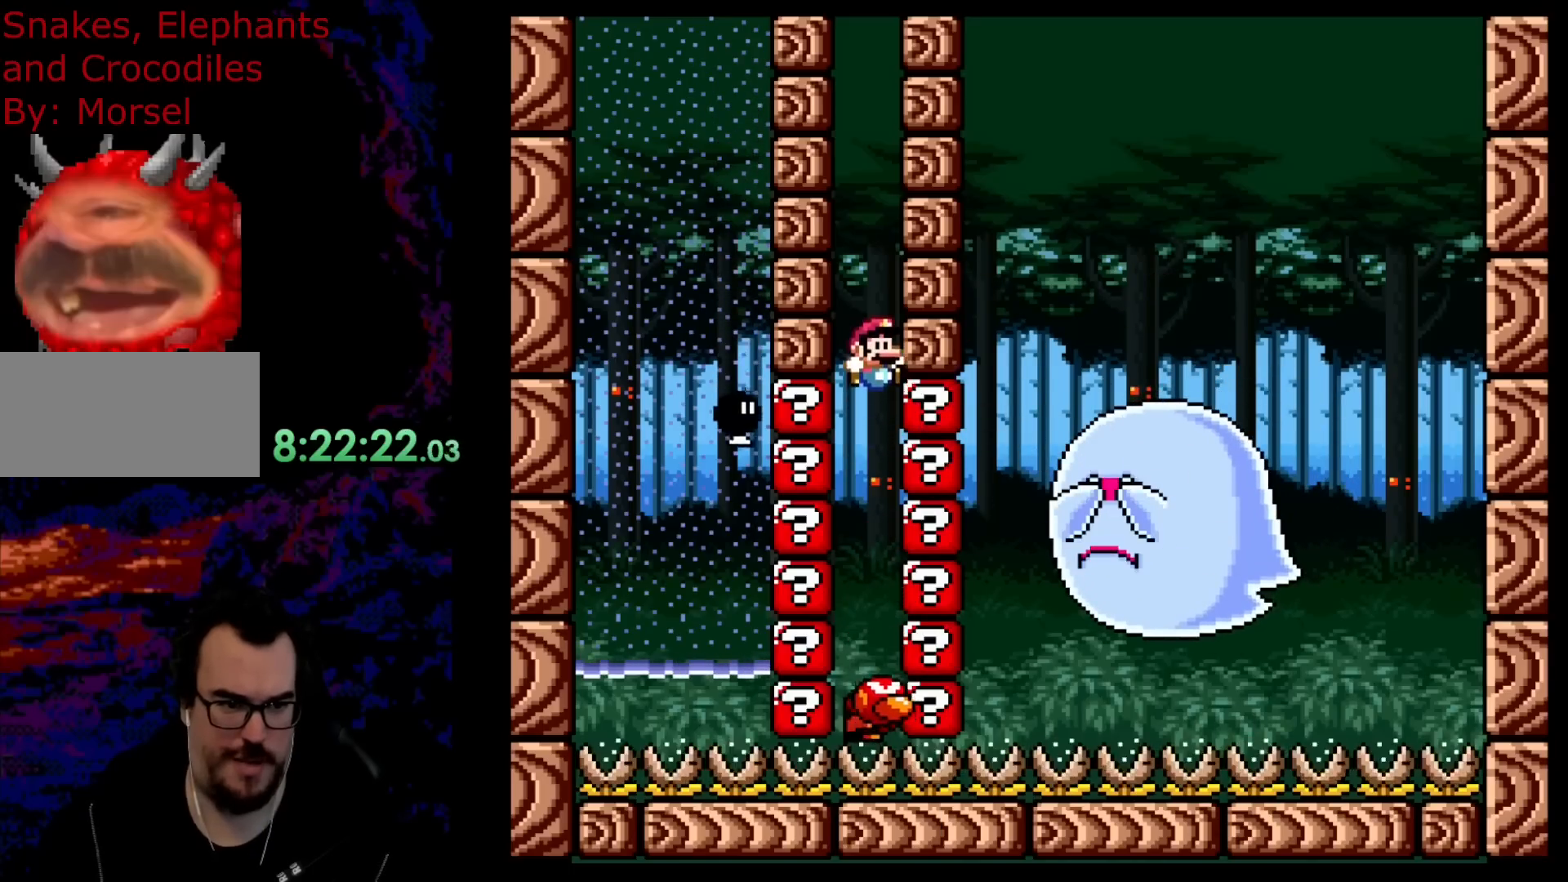
{"buttons": ["B", "Y"], "events": [[67, "R1", "down"], [133, "DPAD_LEFT", "down"], [250, "R1", "up"], [250, "Y", "up"], [400, "DPAD_LEFT", "up"], [467, "Y", "down"], [483, "B", "down"]]}
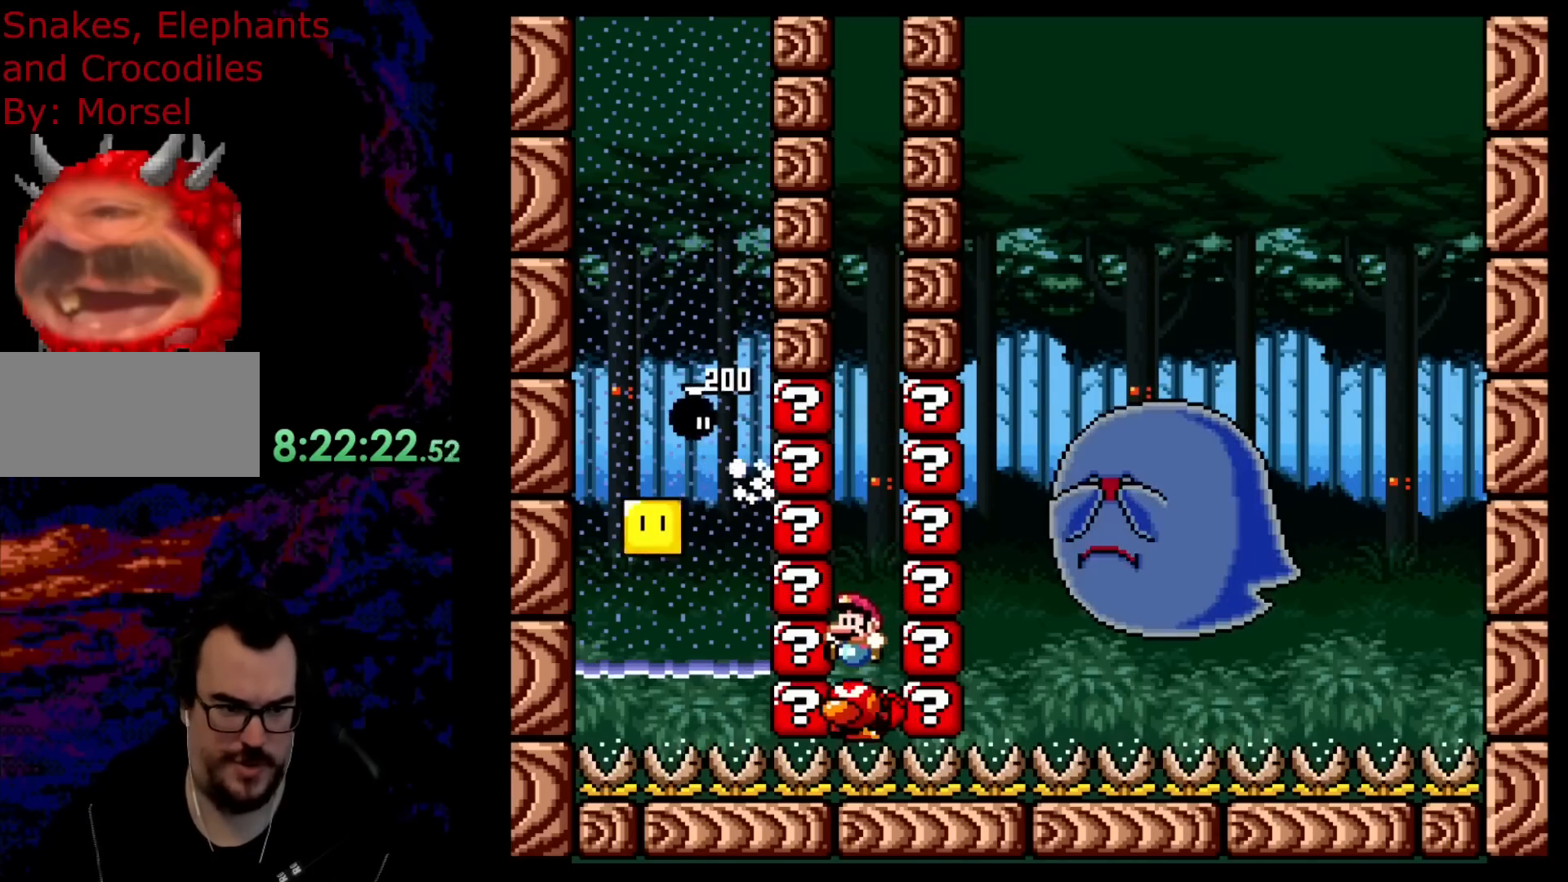
{"buttons": ["B", "Y"], "events": []}
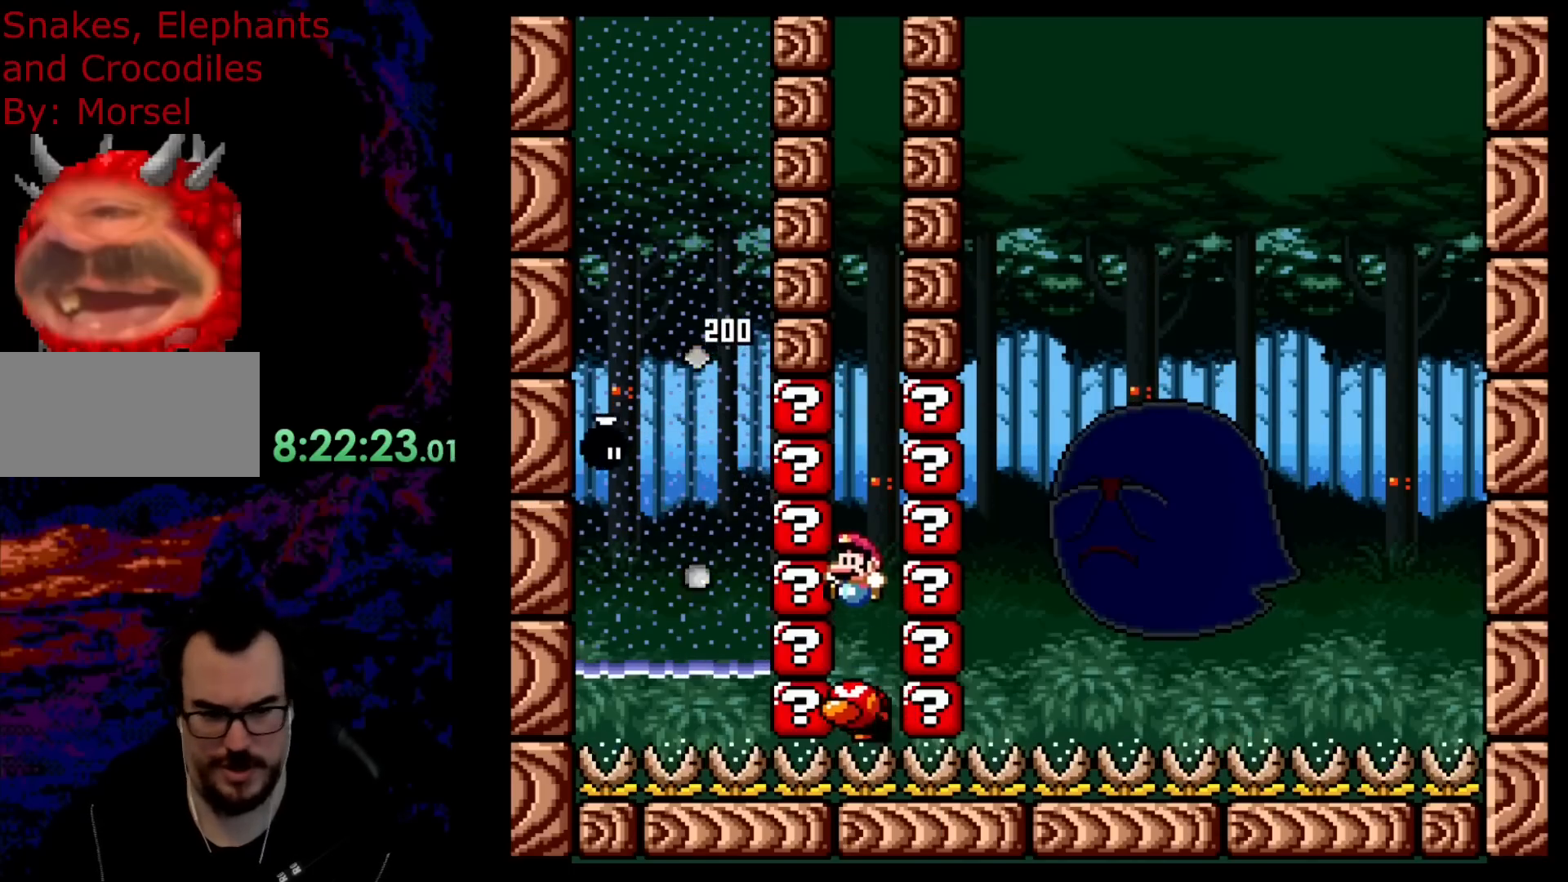
{"buttons": ["Y"], "events": [[317, "B", "up"]]}
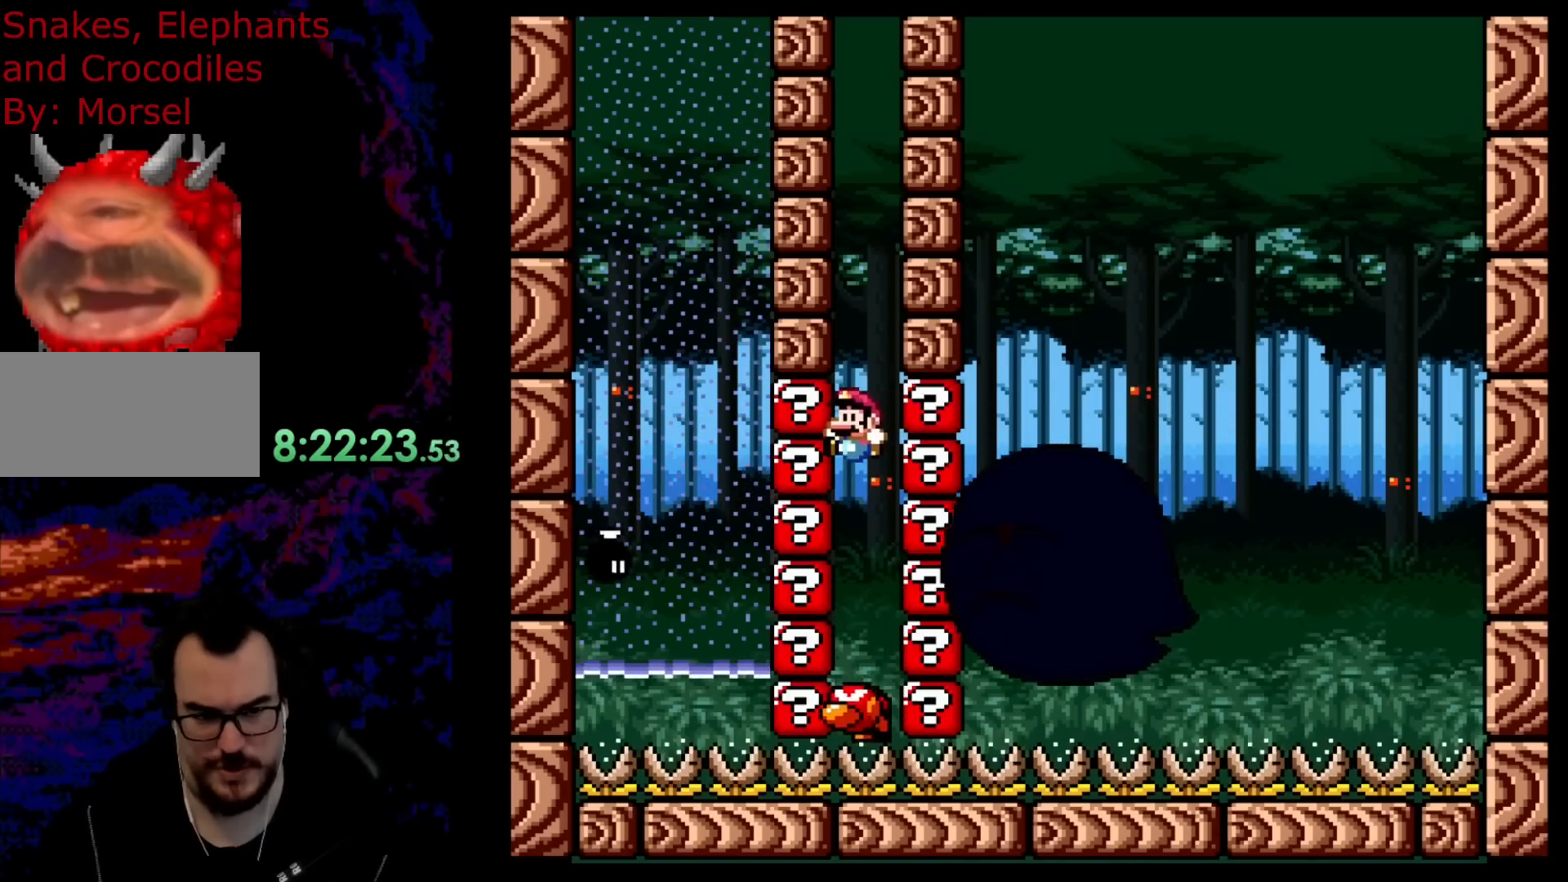
{"buttons": ["B", "Y"], "events": [[167, "B", "down"]]}
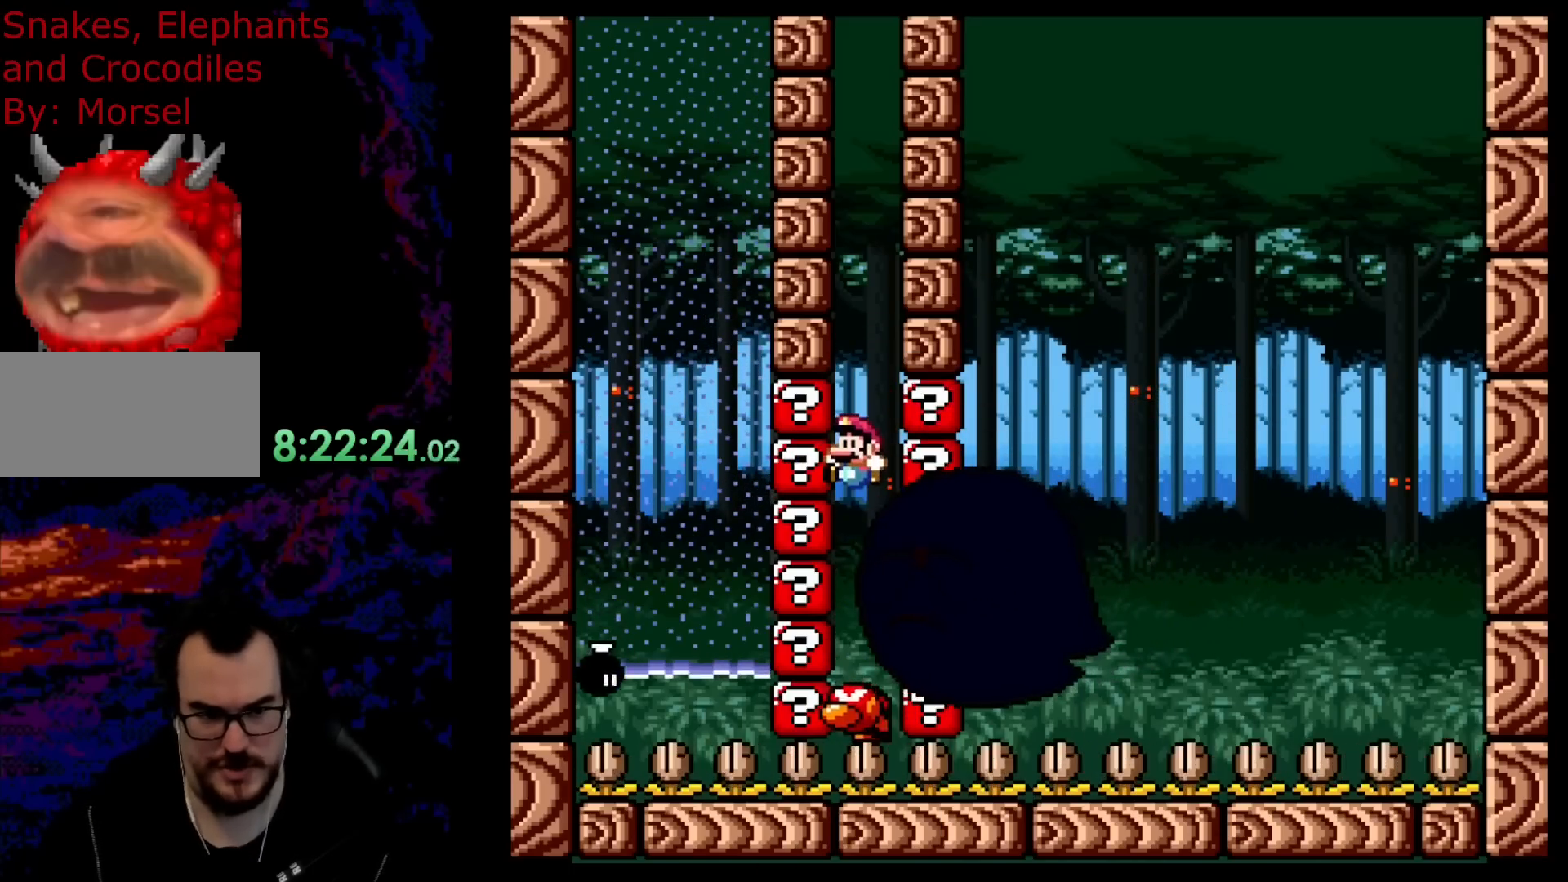
{"buttons": ["B", "Y"], "events": []}
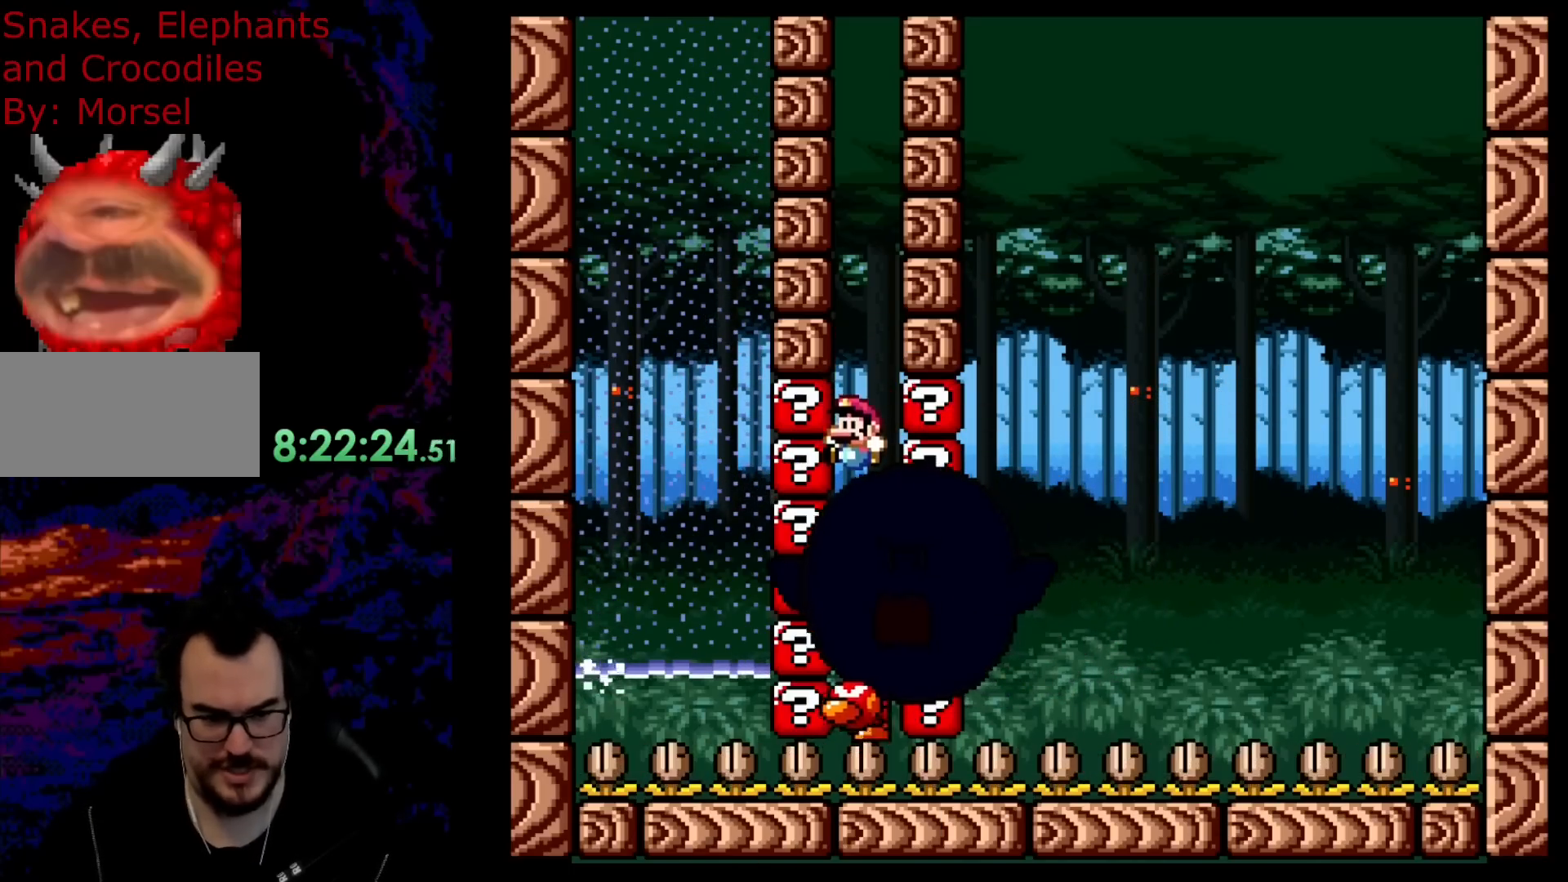
{"buttons": ["B", "Y"], "events": []}
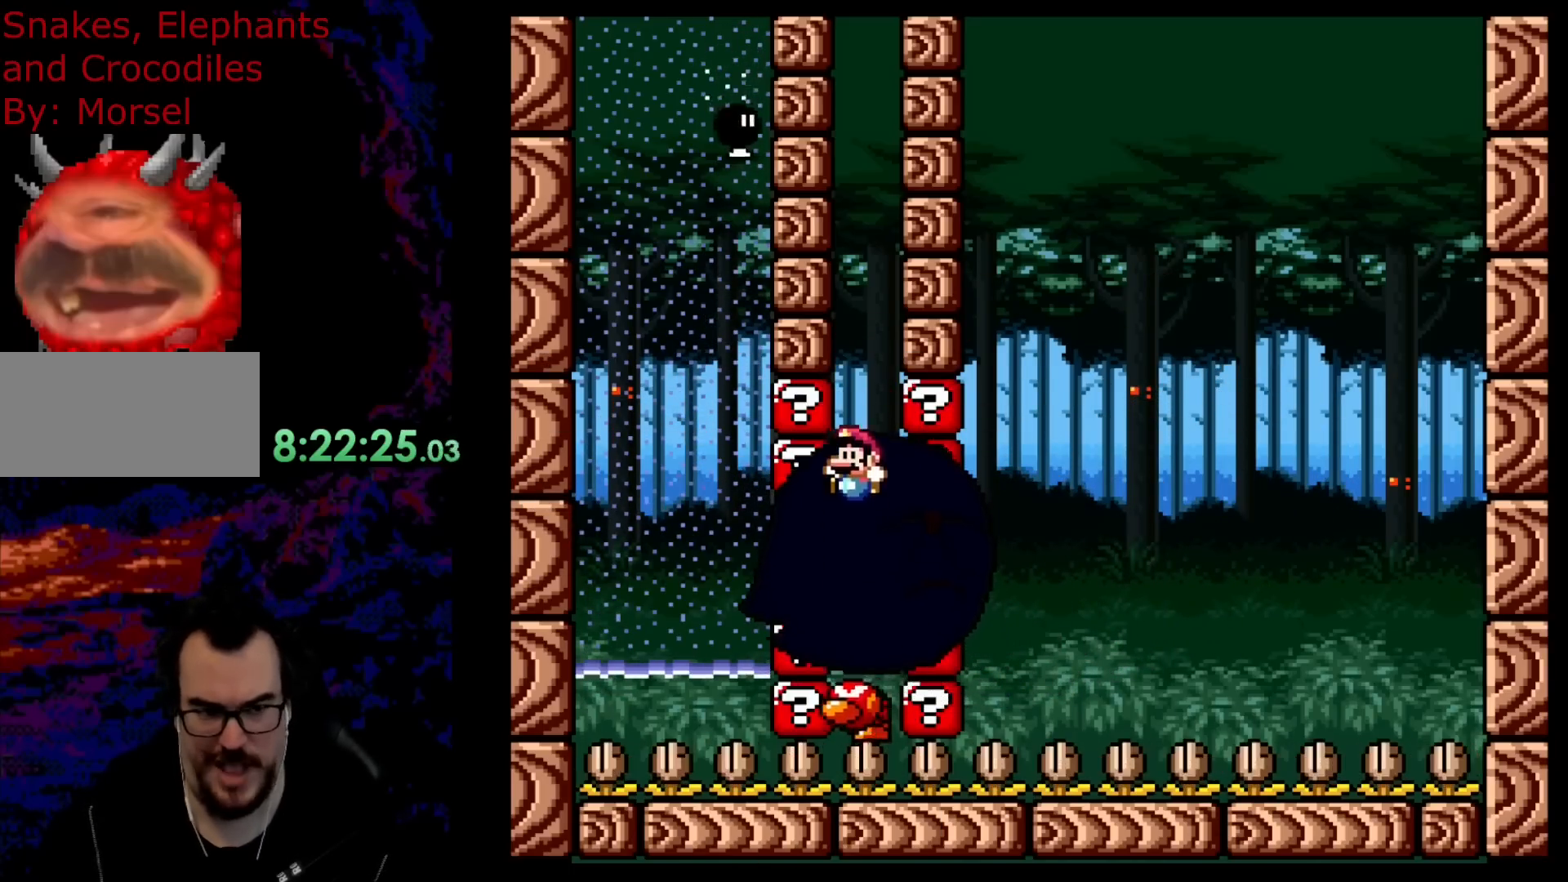
{"buttons": ["B", "Y"], "events": [[50, "B", "up"], [50, "DPAD_RIGHT", "down"], [200, "DPAD_RIGHT", "up"], [500, "B", "down"]]}
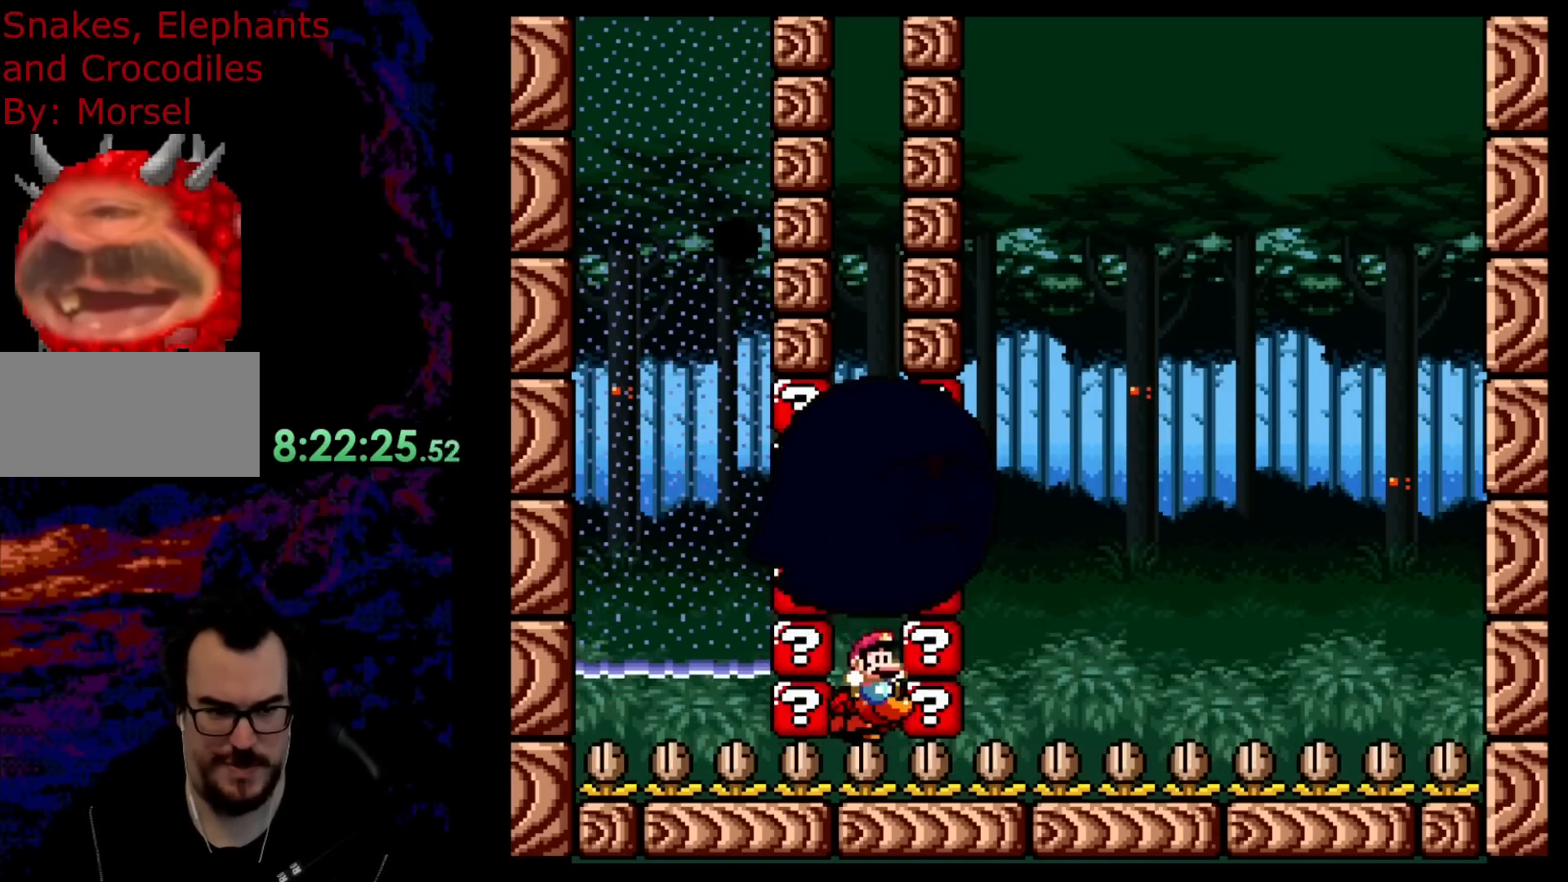
{"buttons": ["Y"], "events": [[167, "B", "up"]]}
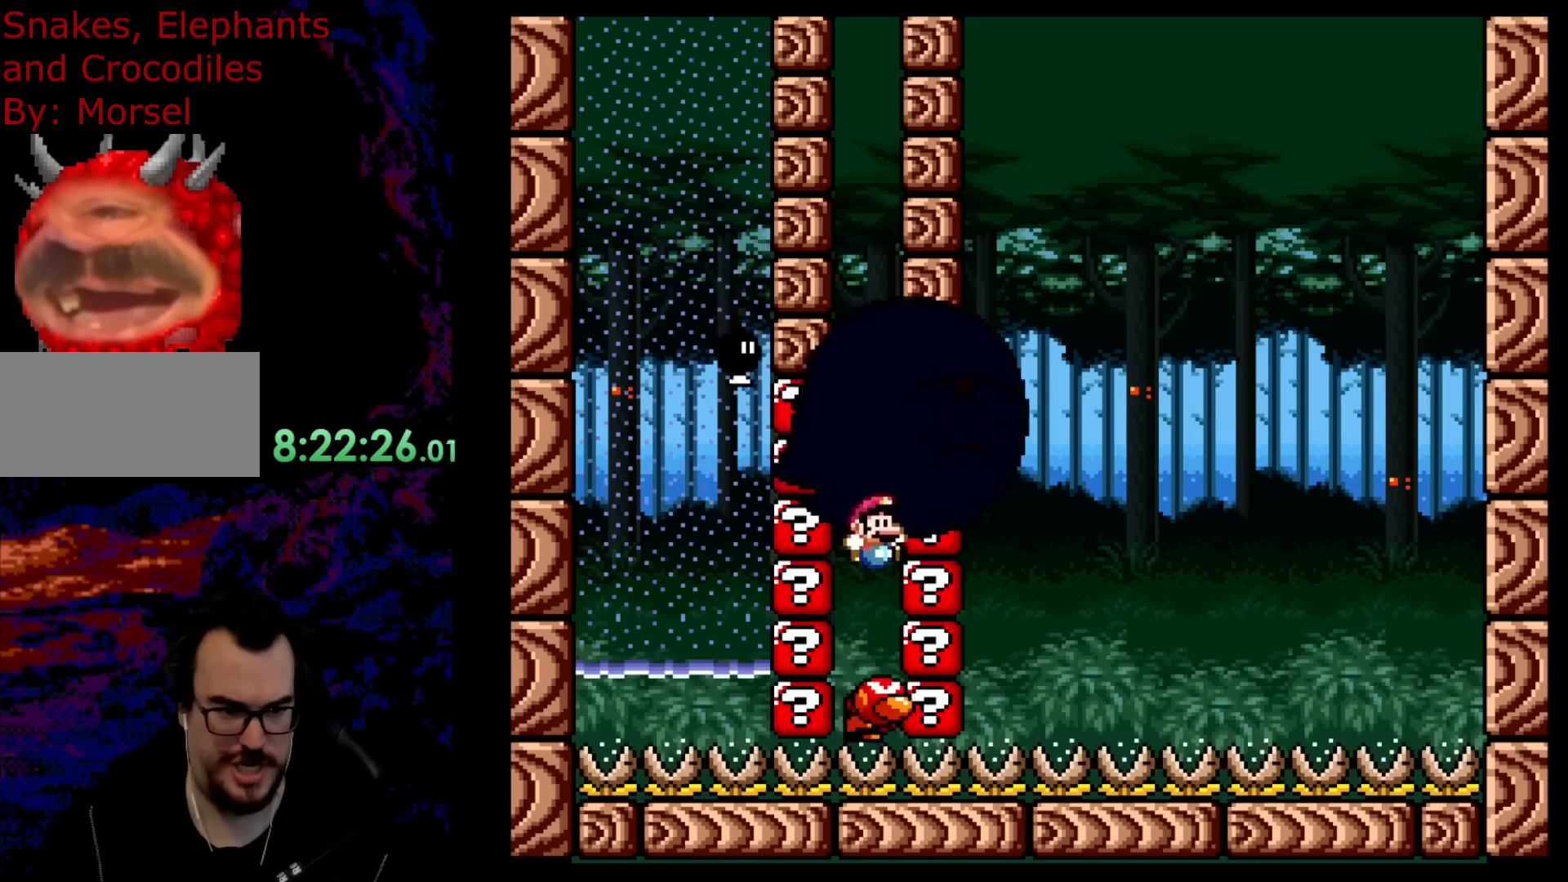
{"buttons": ["Y", "R1"], "events": [[117, "B", "down"], [367, "B", "up"], [467, "R1", "down"]]}
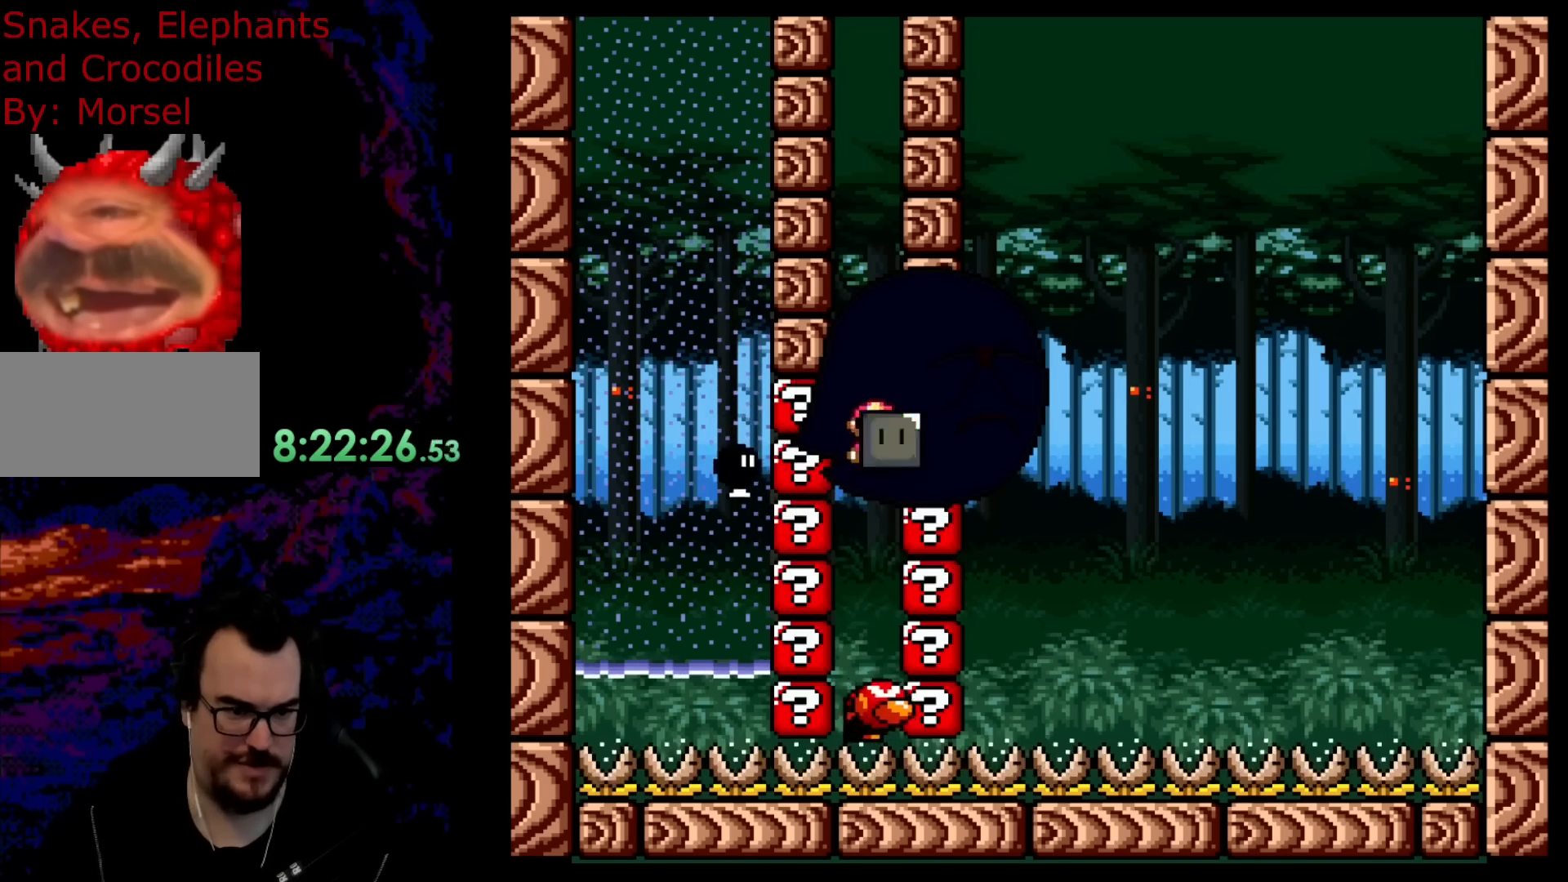
{"buttons": ["B", "Y"], "events": [[17, "DPAD_LEFT", "down"], [117, "R1", "up"], [133, "Y", "up"], [283, "DPAD_LEFT", "up"], [367, "B", "down"], [367, "Y", "down"]]}
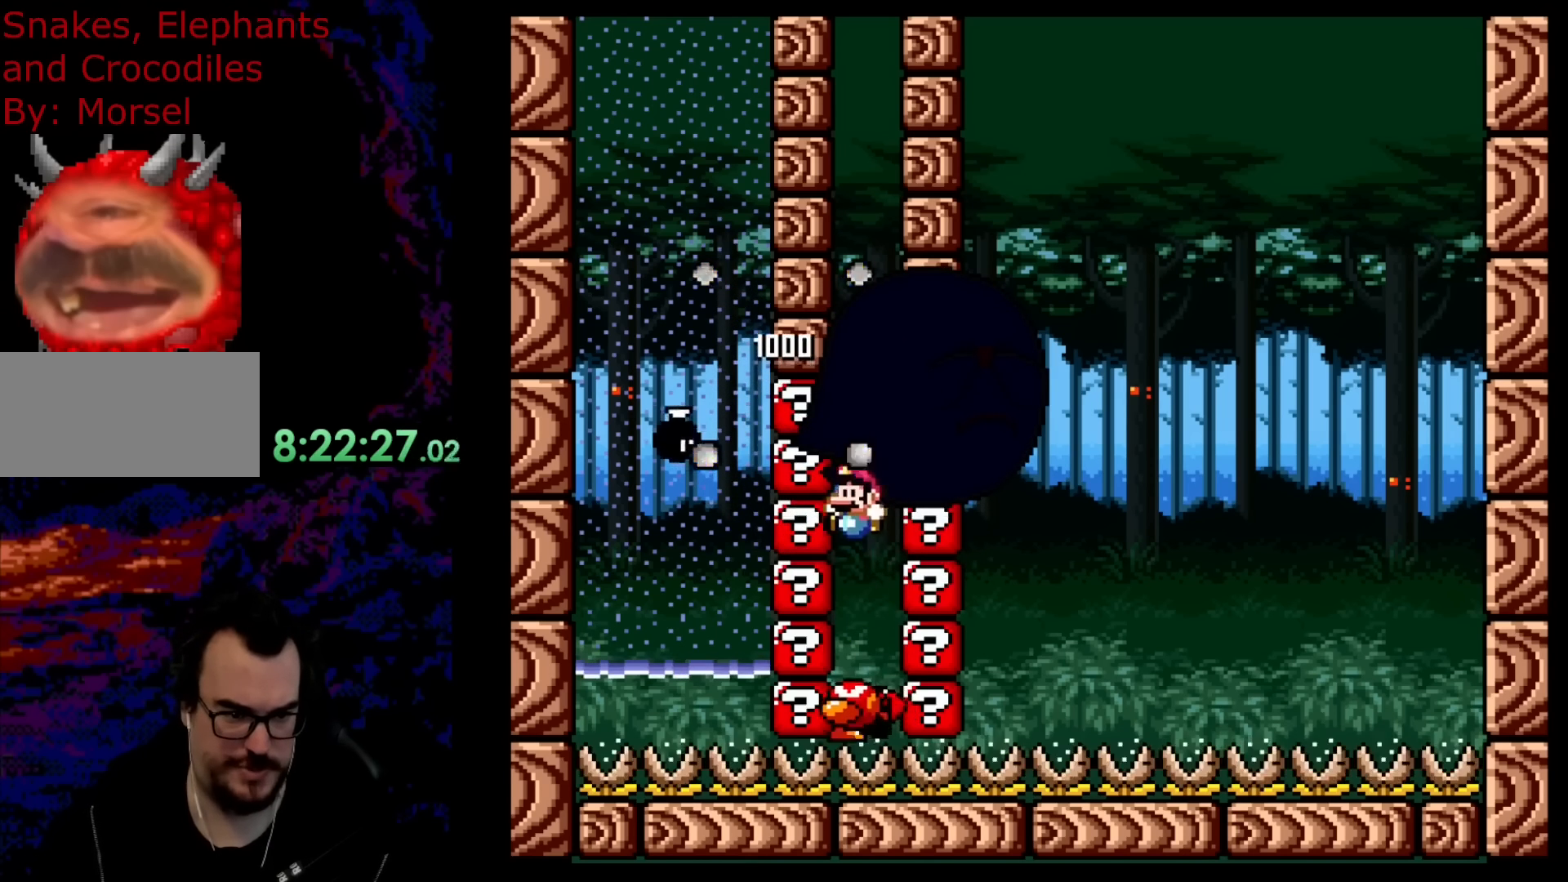
{"buttons": ["B", "Y"], "events": []}
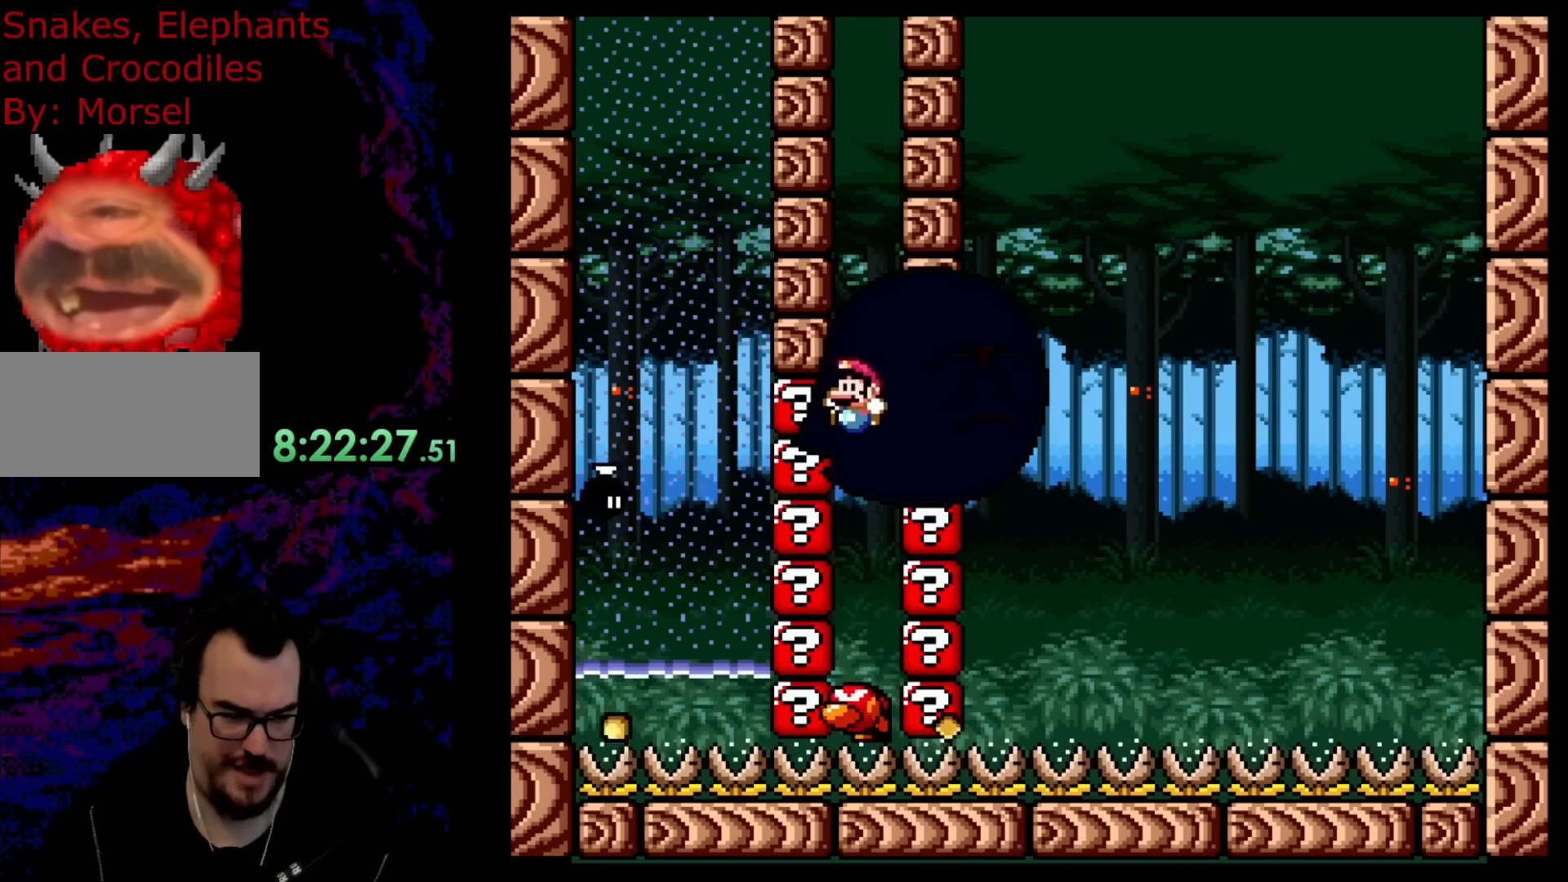
{"buttons": ["Y"], "events": [[33, "B", "up"], [283, "B", "down"], [500, "B", "up"]]}
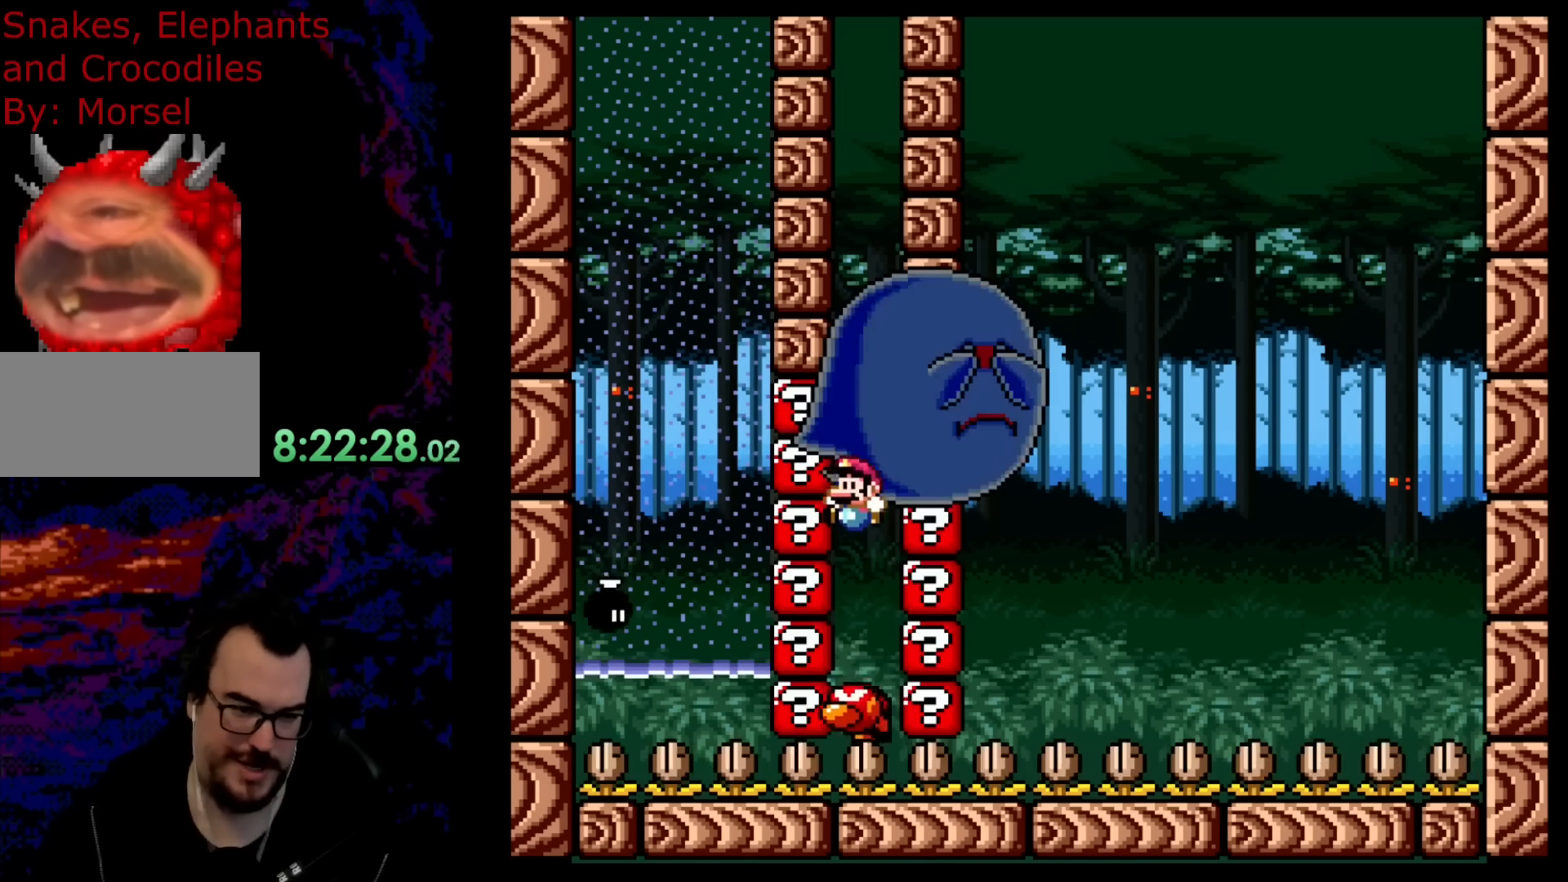
{"buttons": ["B", "Y", "R1"], "events": [[367, "DPAD_RIGHT", "down"], [433, "B", "down"], [483, "DPAD_RIGHT", "up"], [500, "R1", "down"]]}
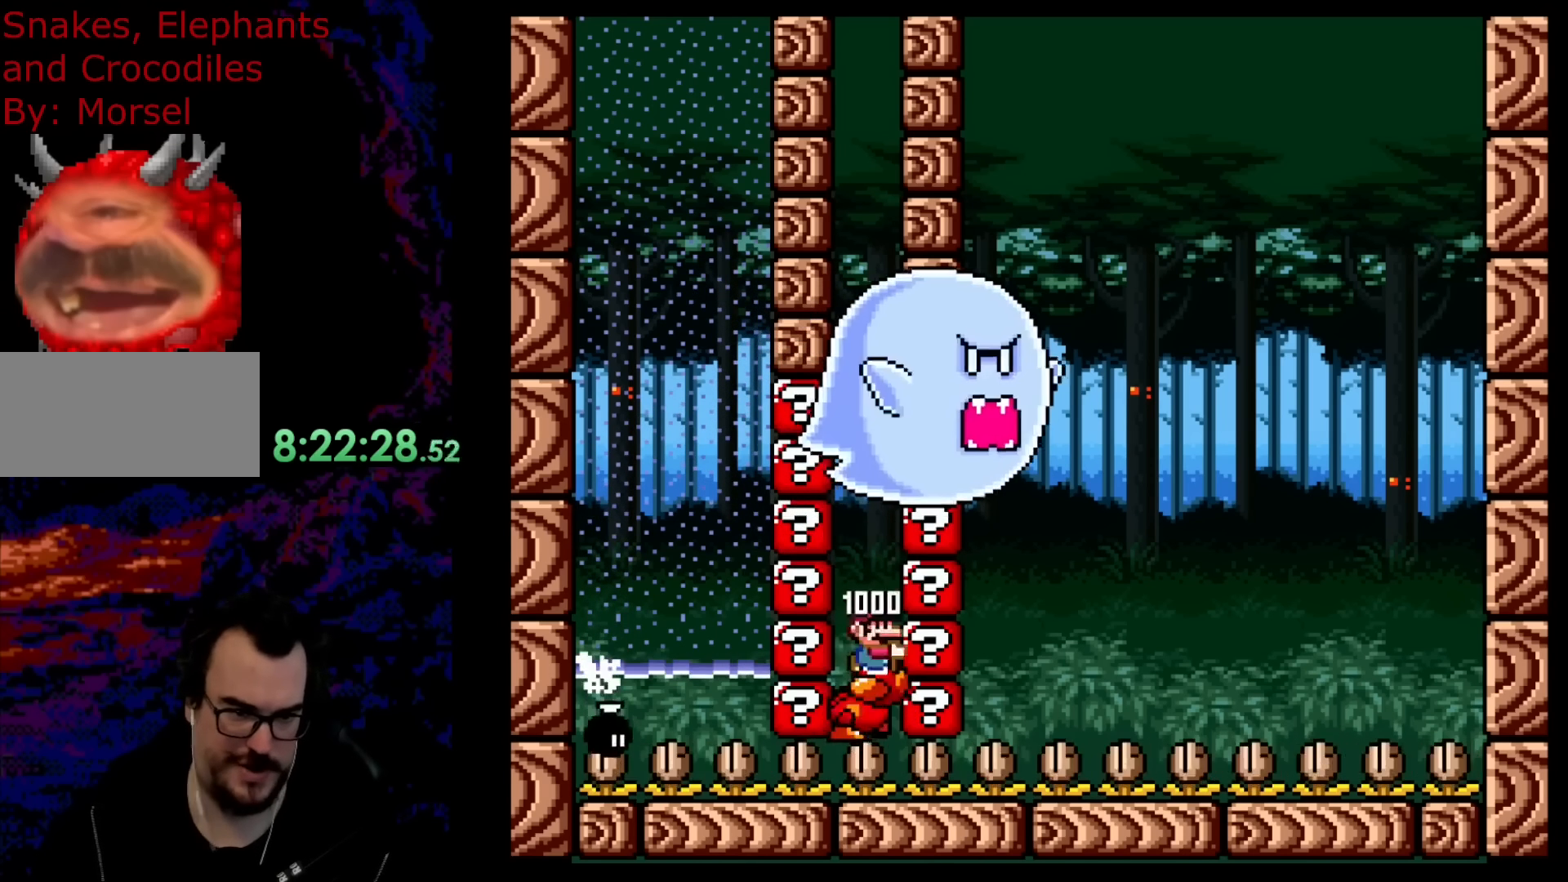
{"buttons": ["DPAD_UP"], "events": [[300, "DPAD_UP", "down"], [367, "B", "up"], [367, "R1", "up"], [367, "Y", "up"]]}
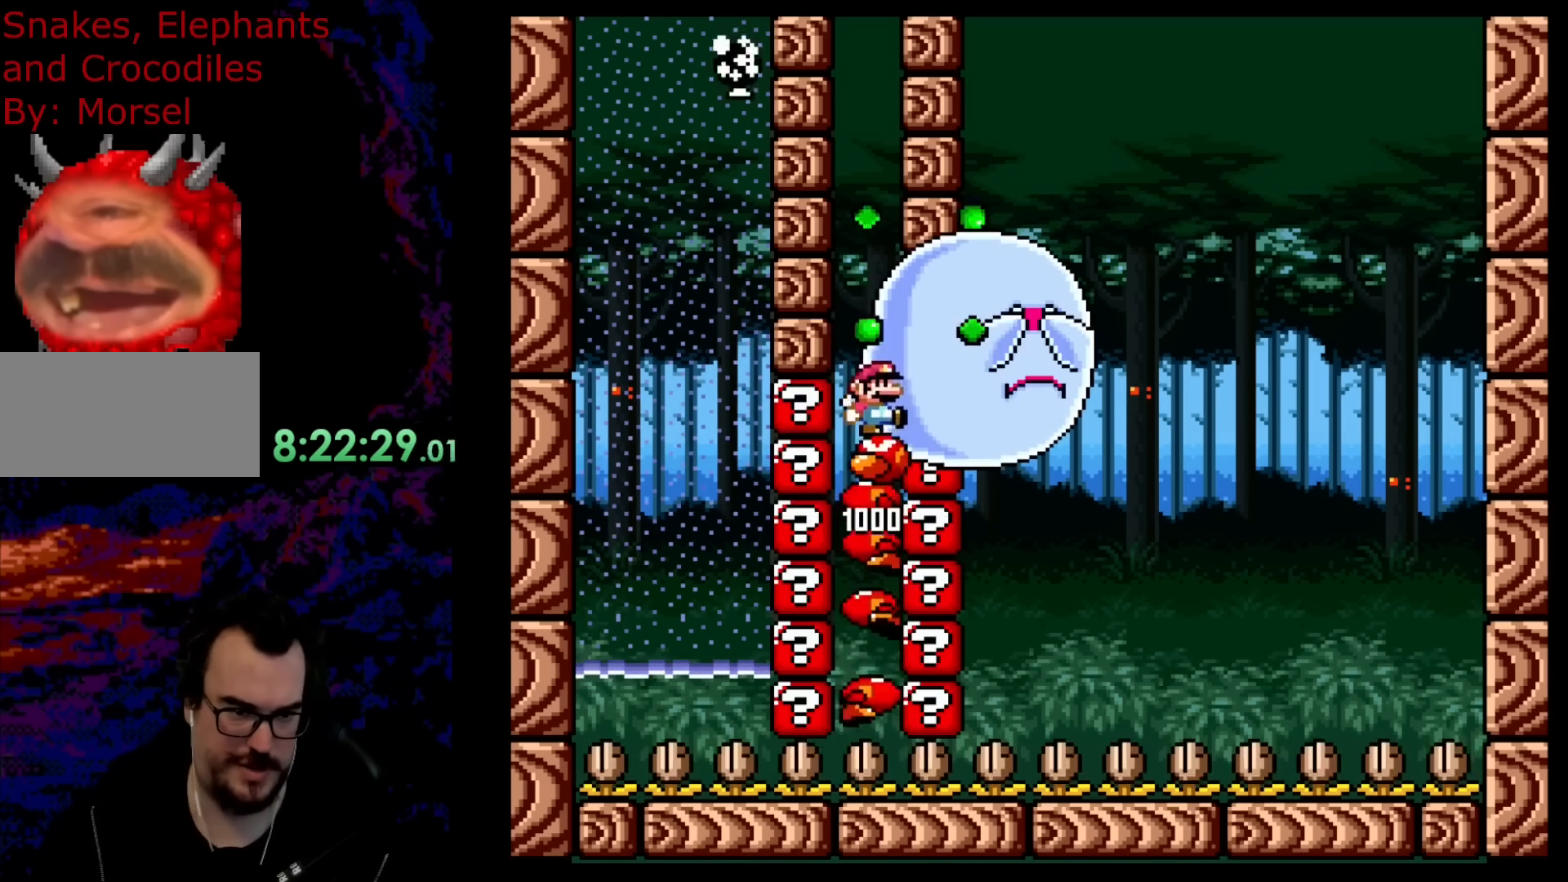
{"buttons": ["Y"], "events": [[67, "DPAD_UP", "up"], [67, "Y", "down"], [83, "B", "down"], [500, "B", "up"]]}
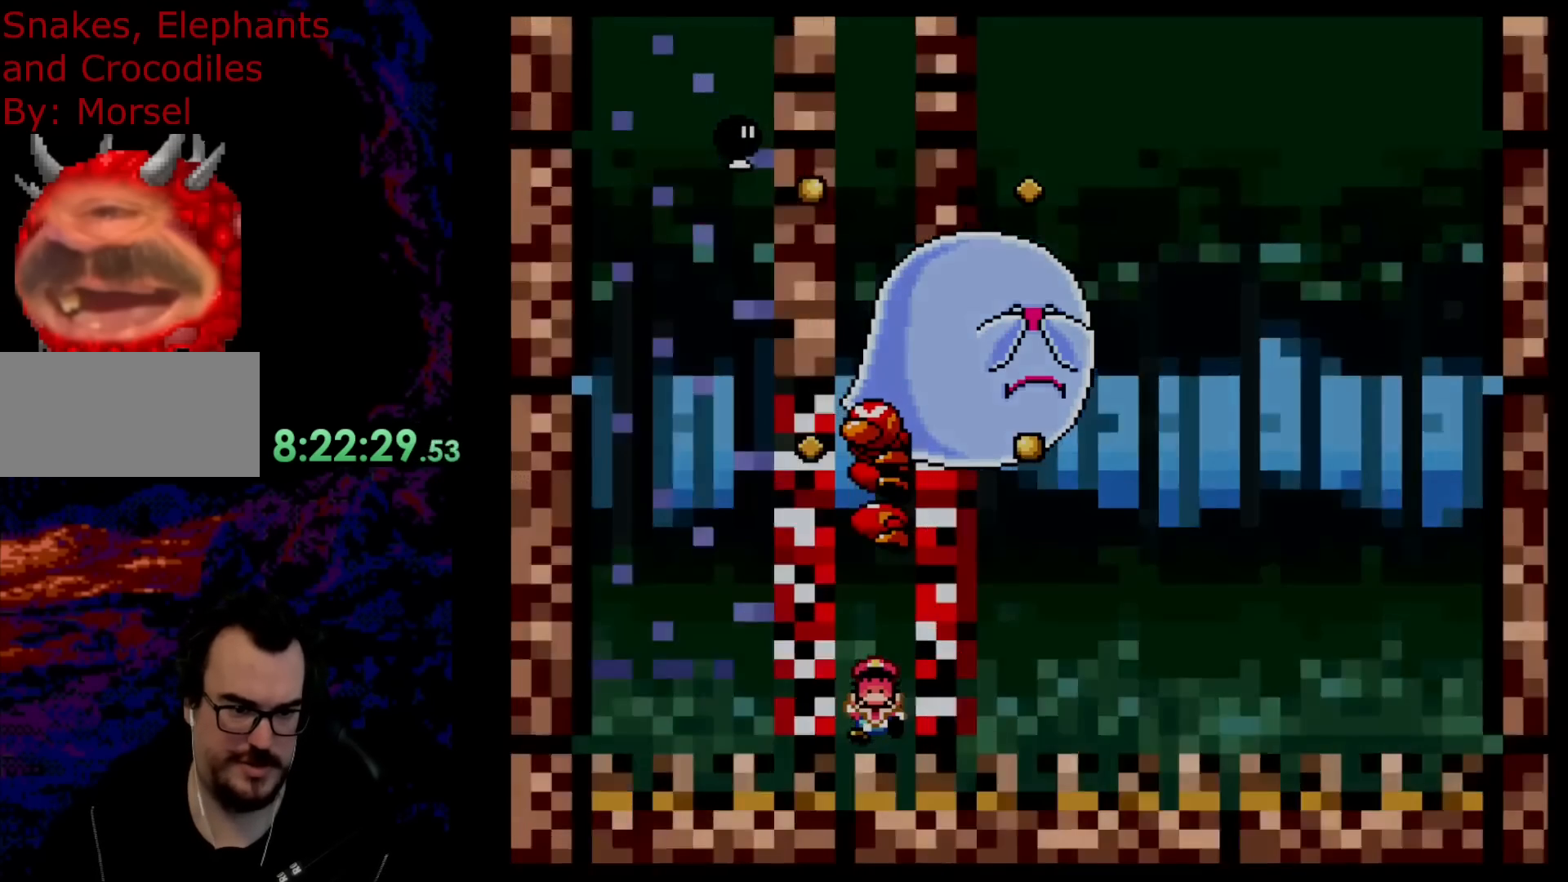
{"buttons": [], "events": [[100, "Y", "up"]]}
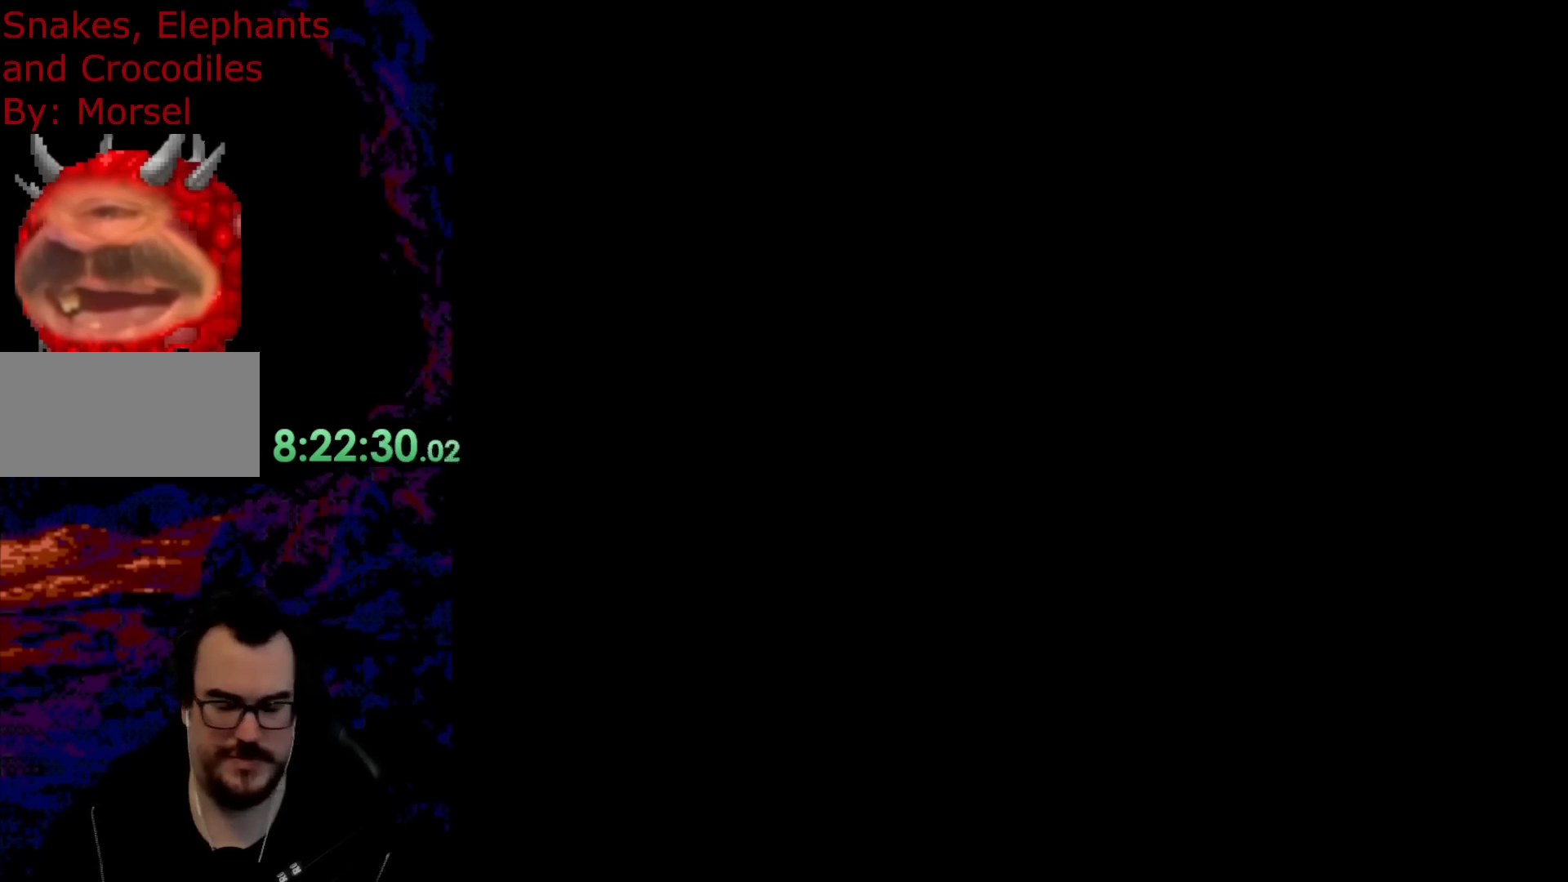
{"buttons": [], "events": [[17, "Y", "down"], [333, "Y", "up"]]}
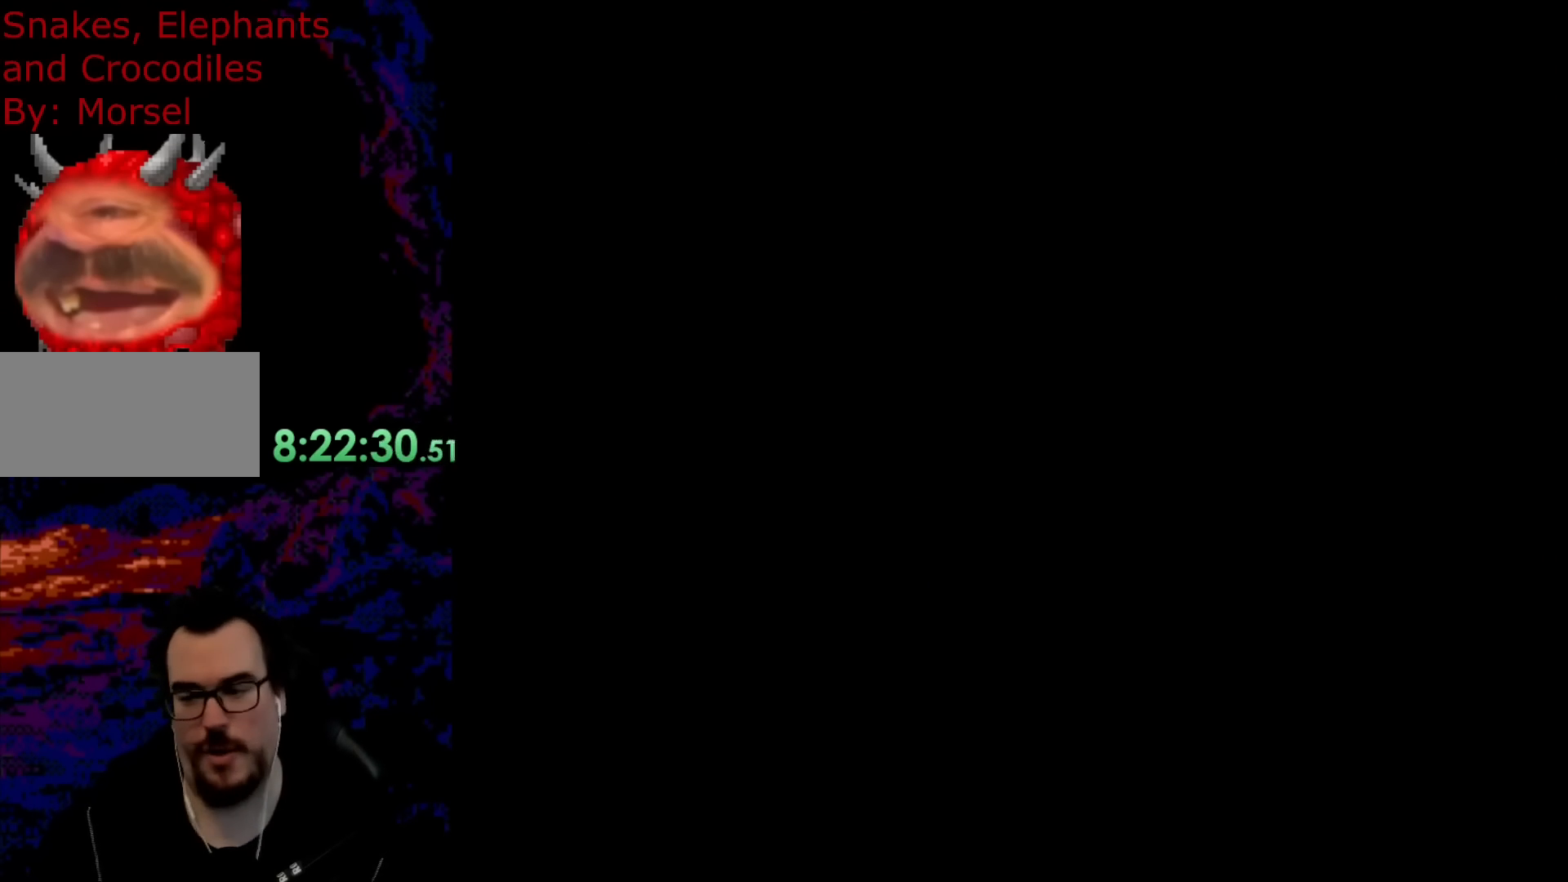
{"buttons": ["Y", "DPAD_RIGHT"], "events": [[300, "DPAD_RIGHT", "down"], [333, "Y", "down"]]}
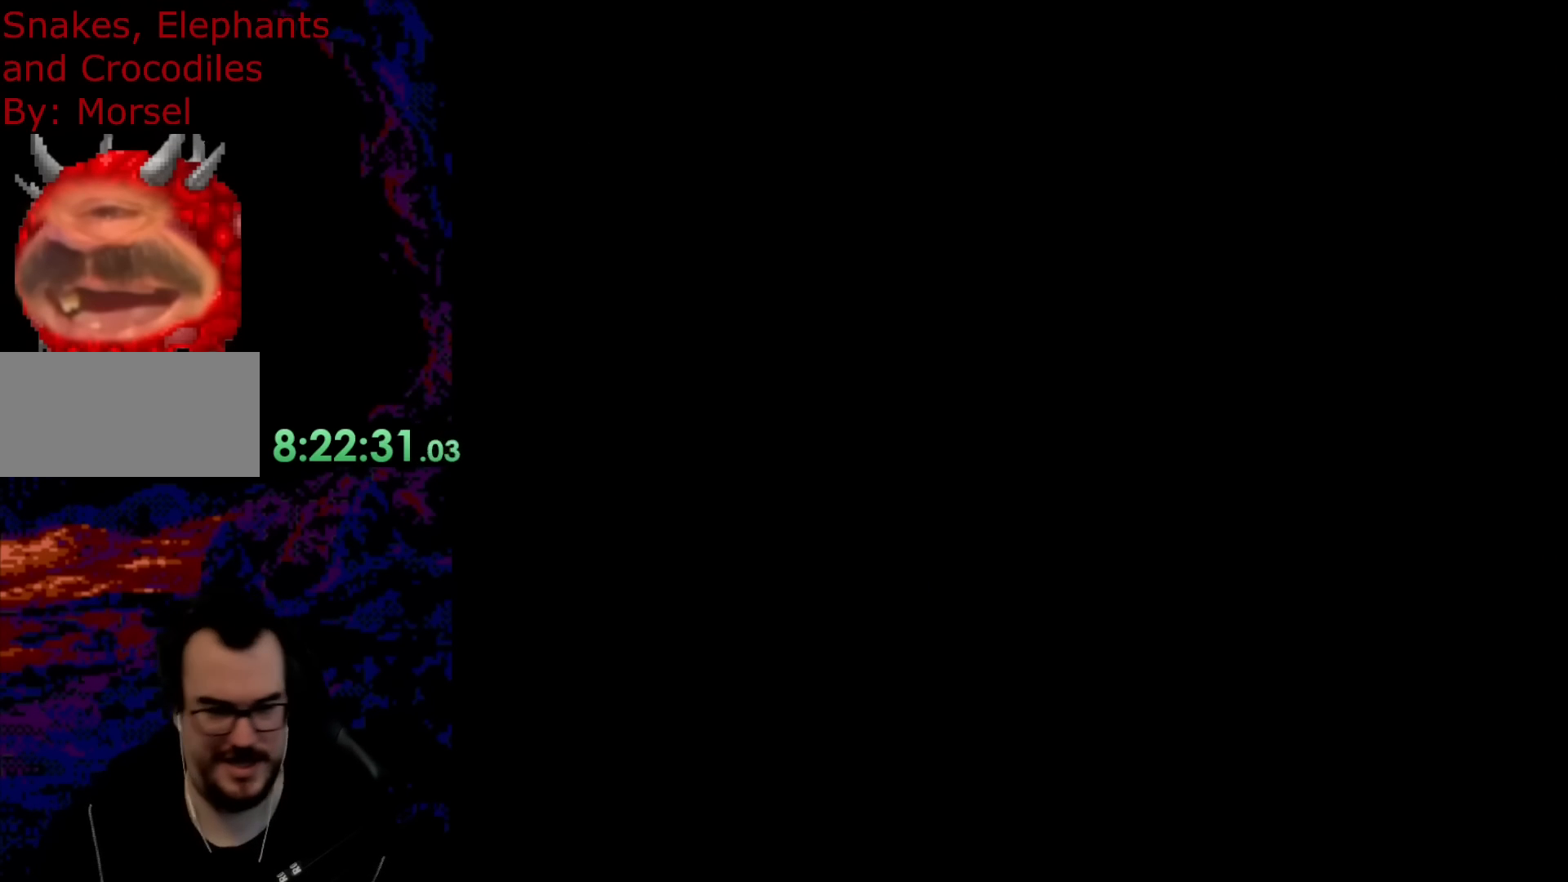
{"buttons": ["Y"], "events": [[167, "Y", "up"], [217, "Y", "down"], [350, "DPAD_RIGHT", "up"]]}
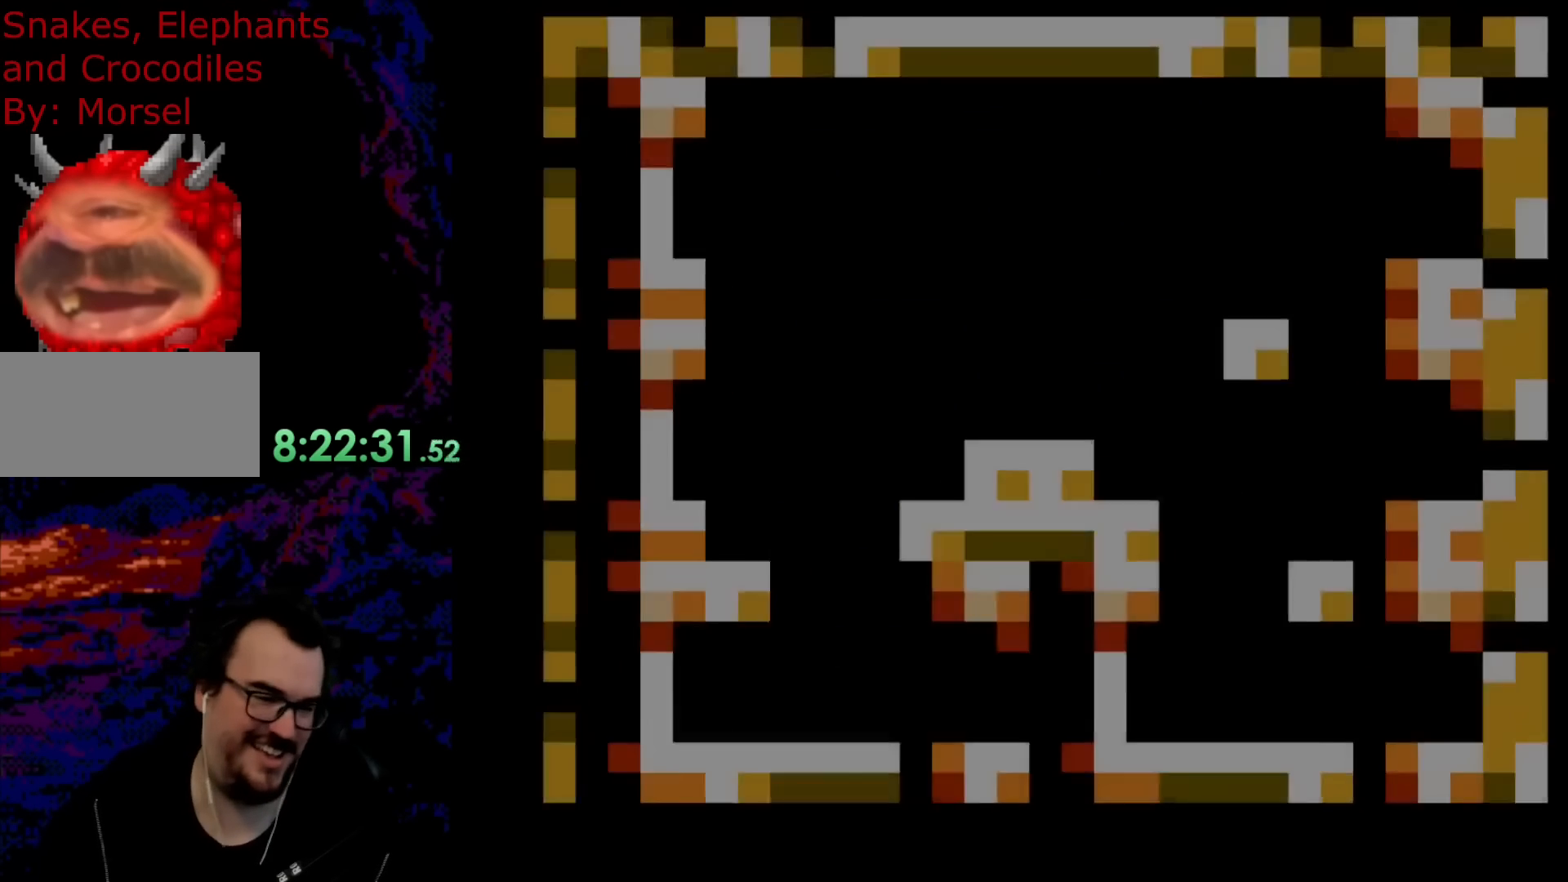
{"buttons": ["B", "Y", "DPAD_RIGHT"], "events": [[250, "DPAD_RIGHT", "down"], [433, "B", "down"]]}
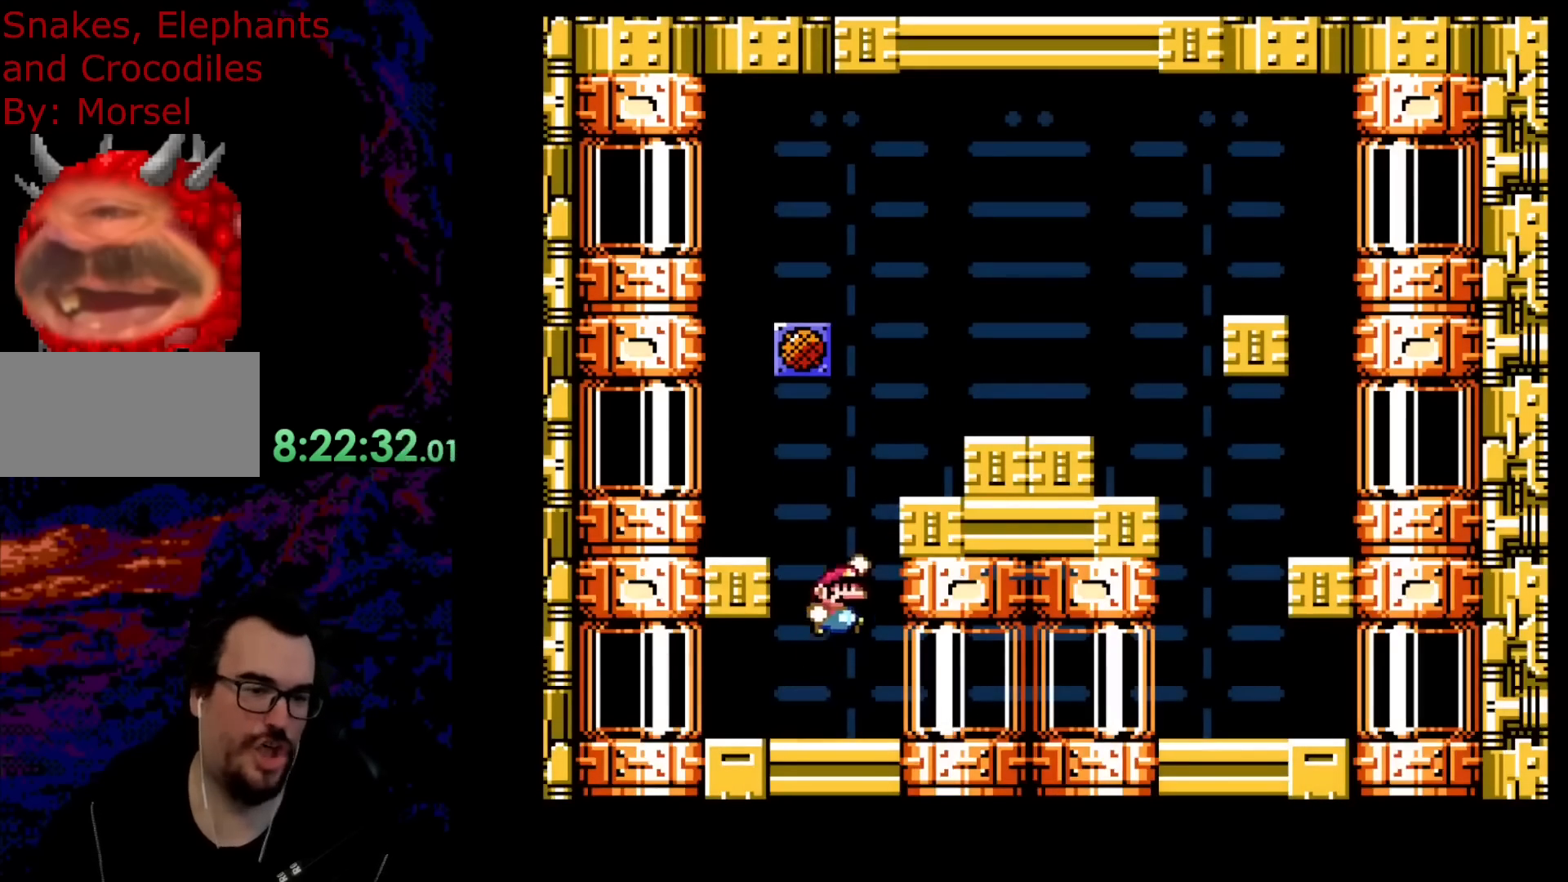
{"buttons": ["B", "Y", "DPAD_RIGHT"], "events": [[283, "B", "up"], [500, "B", "down"]]}
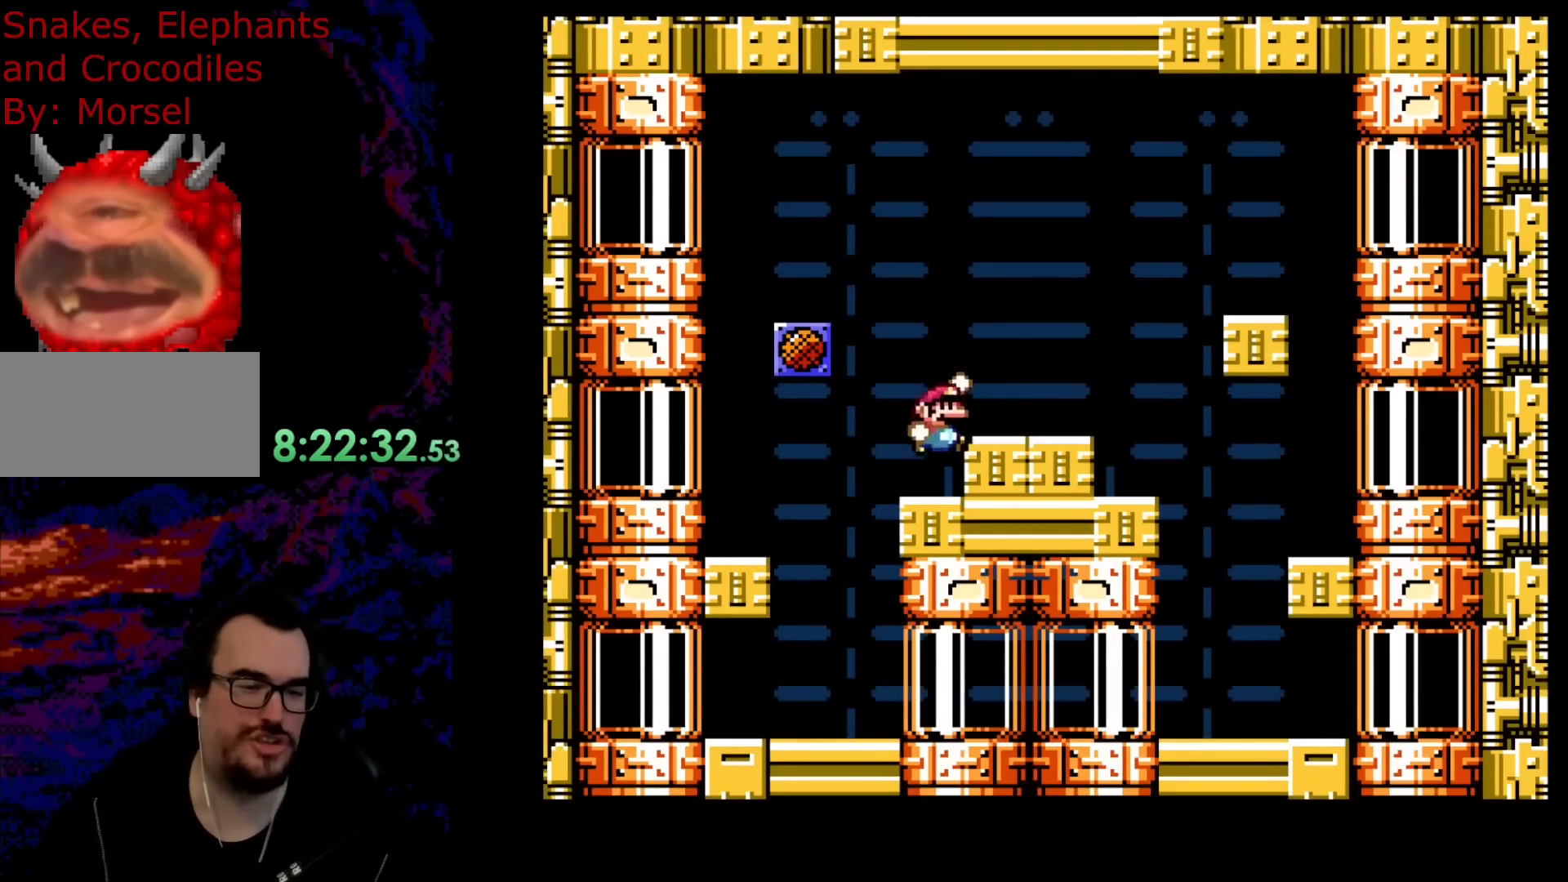
{"buttons": ["Y", "DPAD_RIGHT"], "events": [[133, "B", "up"]]}
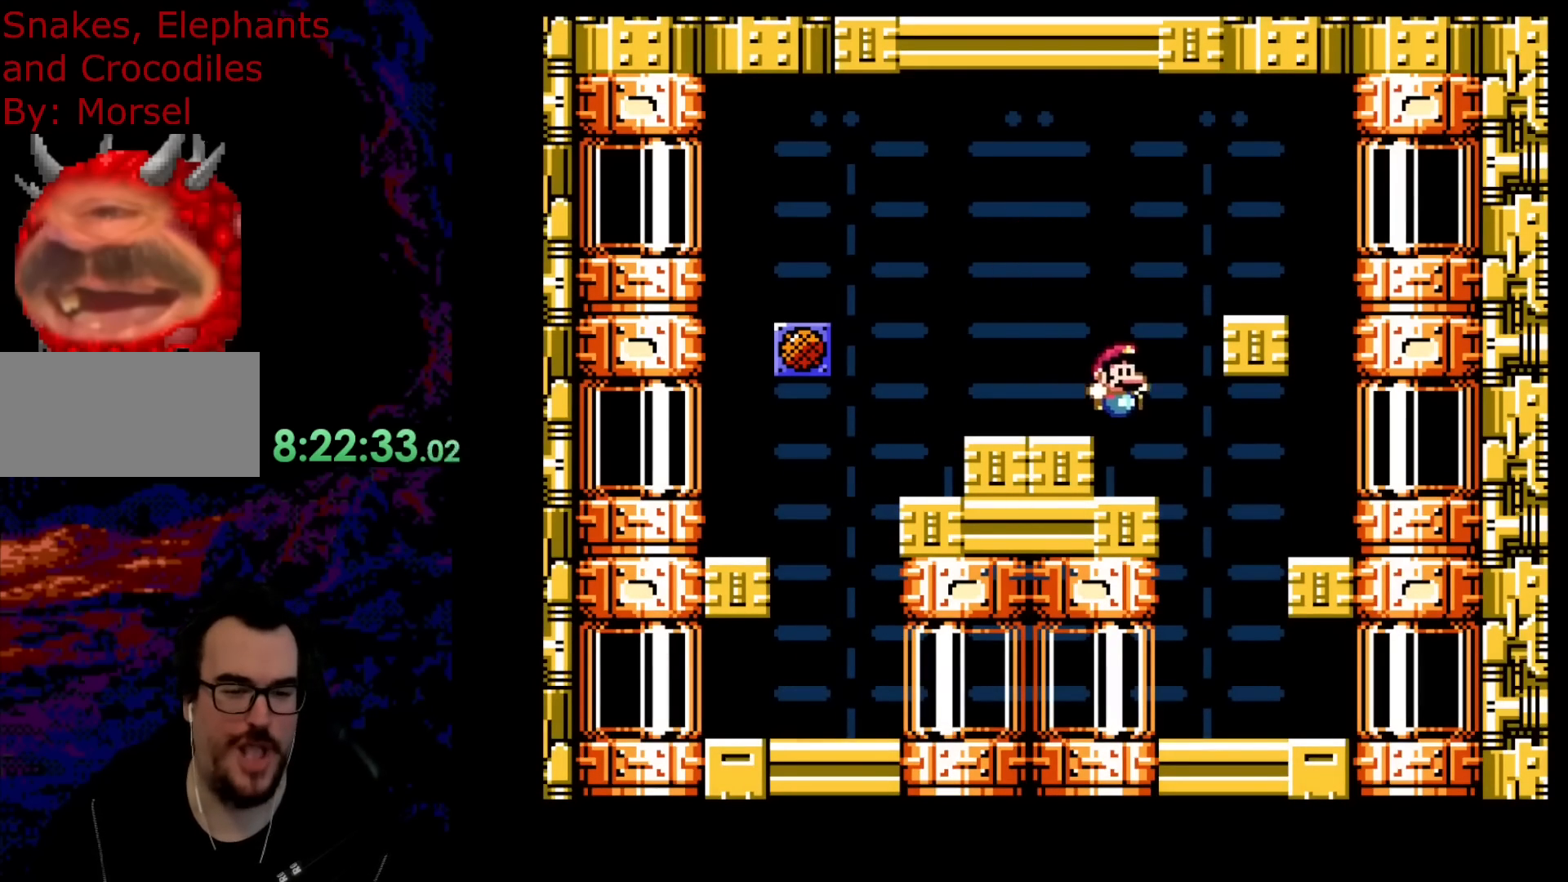
{"buttons": ["Y", "DPAD_LEFT"], "events": [[150, "DPAD_RIGHT", "up"], [183, "DPAD_LEFT", "down"]]}
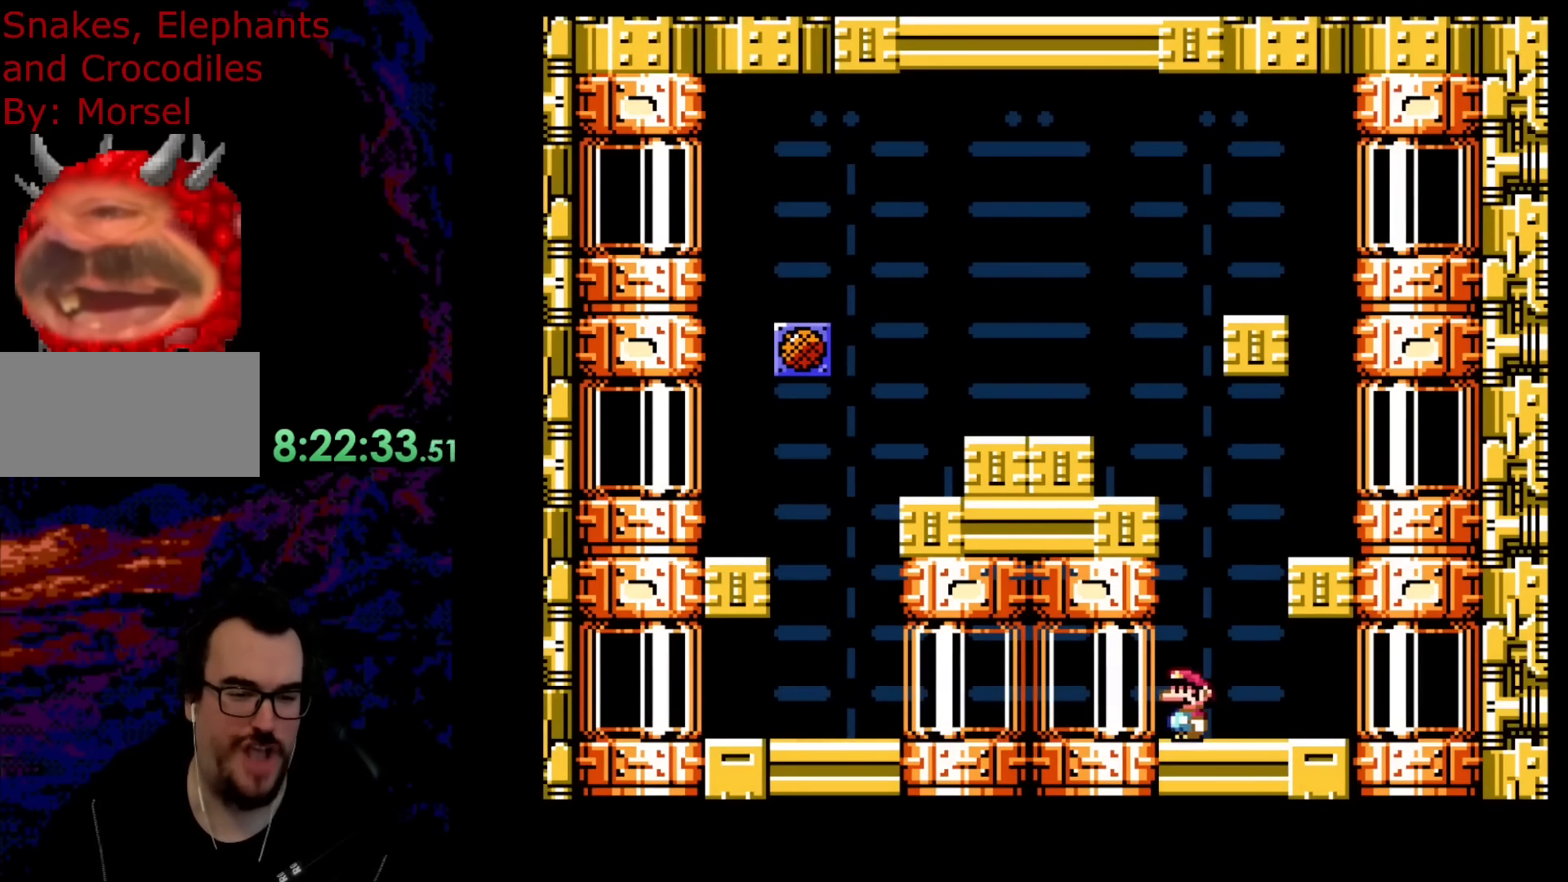
{"buttons": [], "events": [[167, "Y", "up"], [450, "DPAD_LEFT", "up"]]}